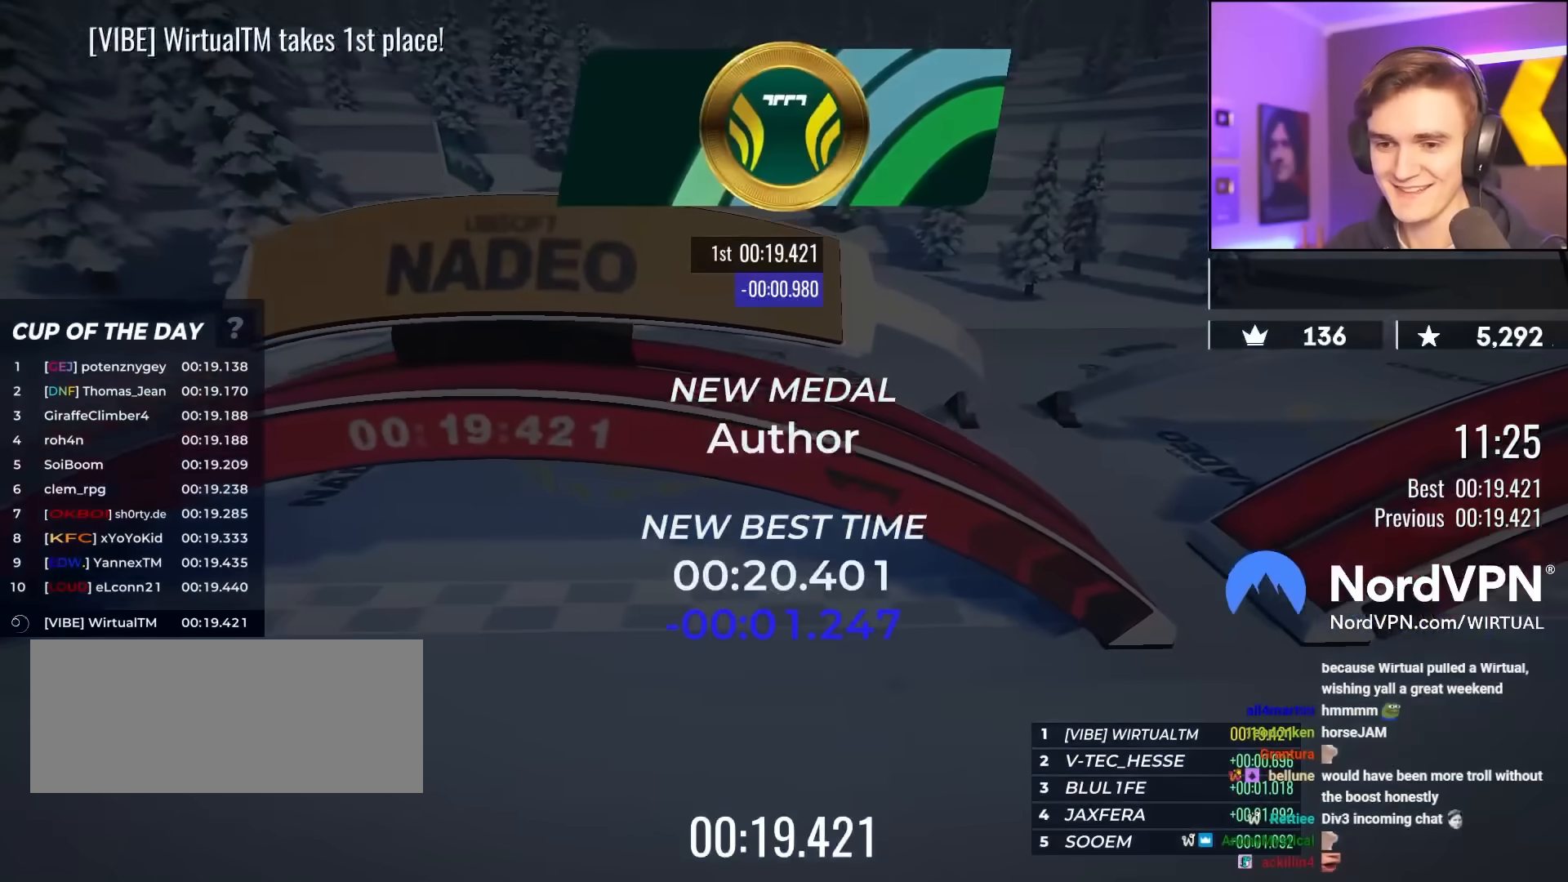
Gameplay with keyboard; each line is a JSON object with the keys held at the frame after it. "events" lists presses ("down") and releases ("up") of "brake", "down", "left", "right" and "up" between this image and that frame as [ms after this image, input, new state], when the widget could be followed in between. No other keys are recorded. Mouse input is not recorded. Key names are as the overlay labels them; some are game actions (e.g. jump) rather than physical keys.
{"keys": ["up"], "events": []}
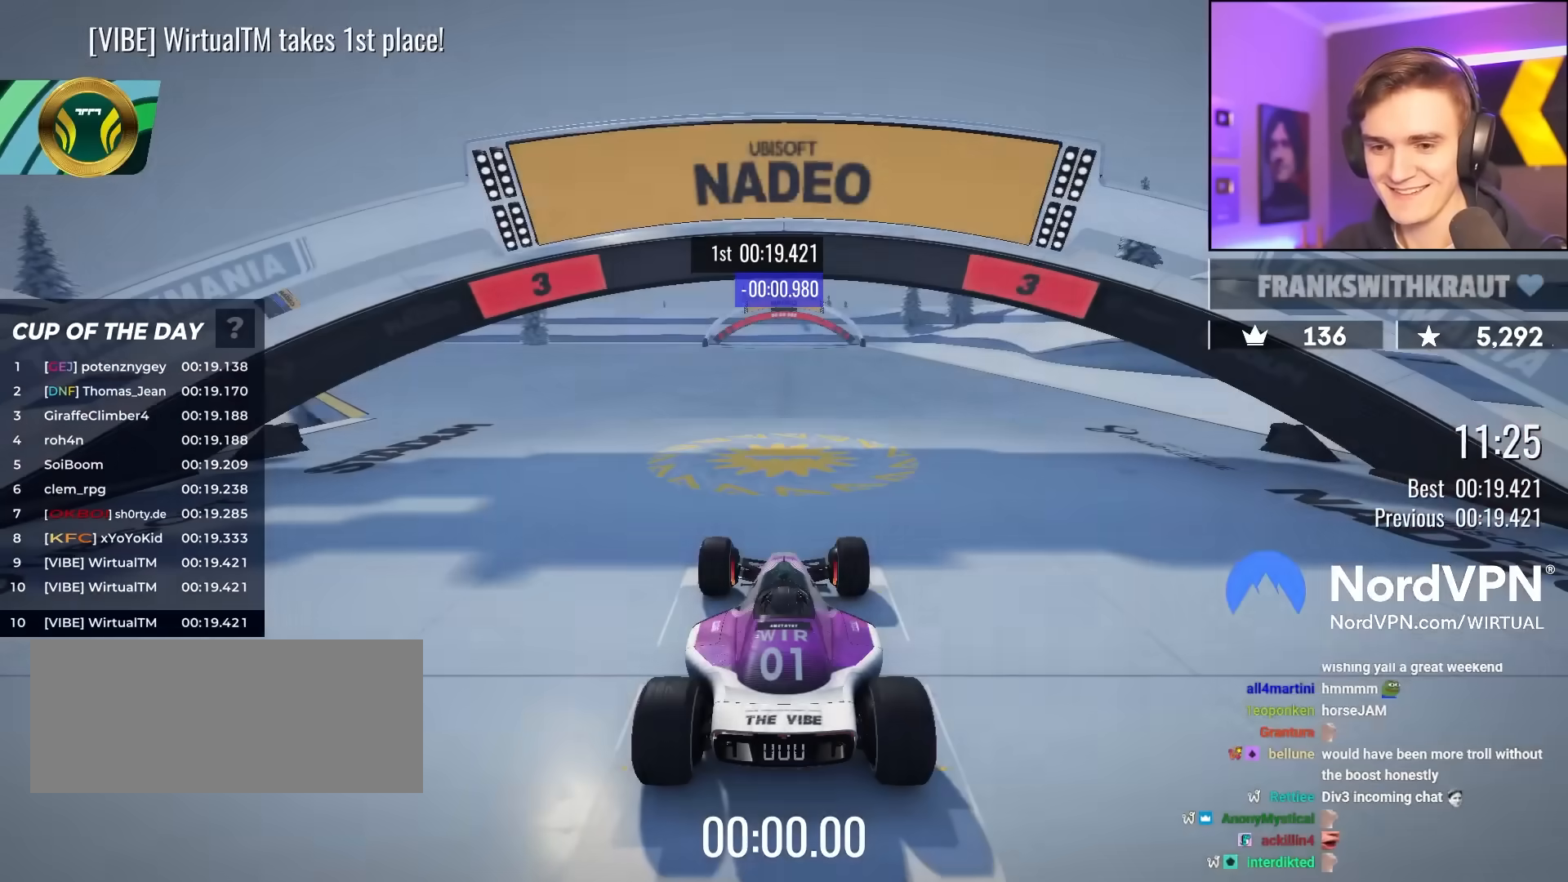
{"keys": ["up"], "events": []}
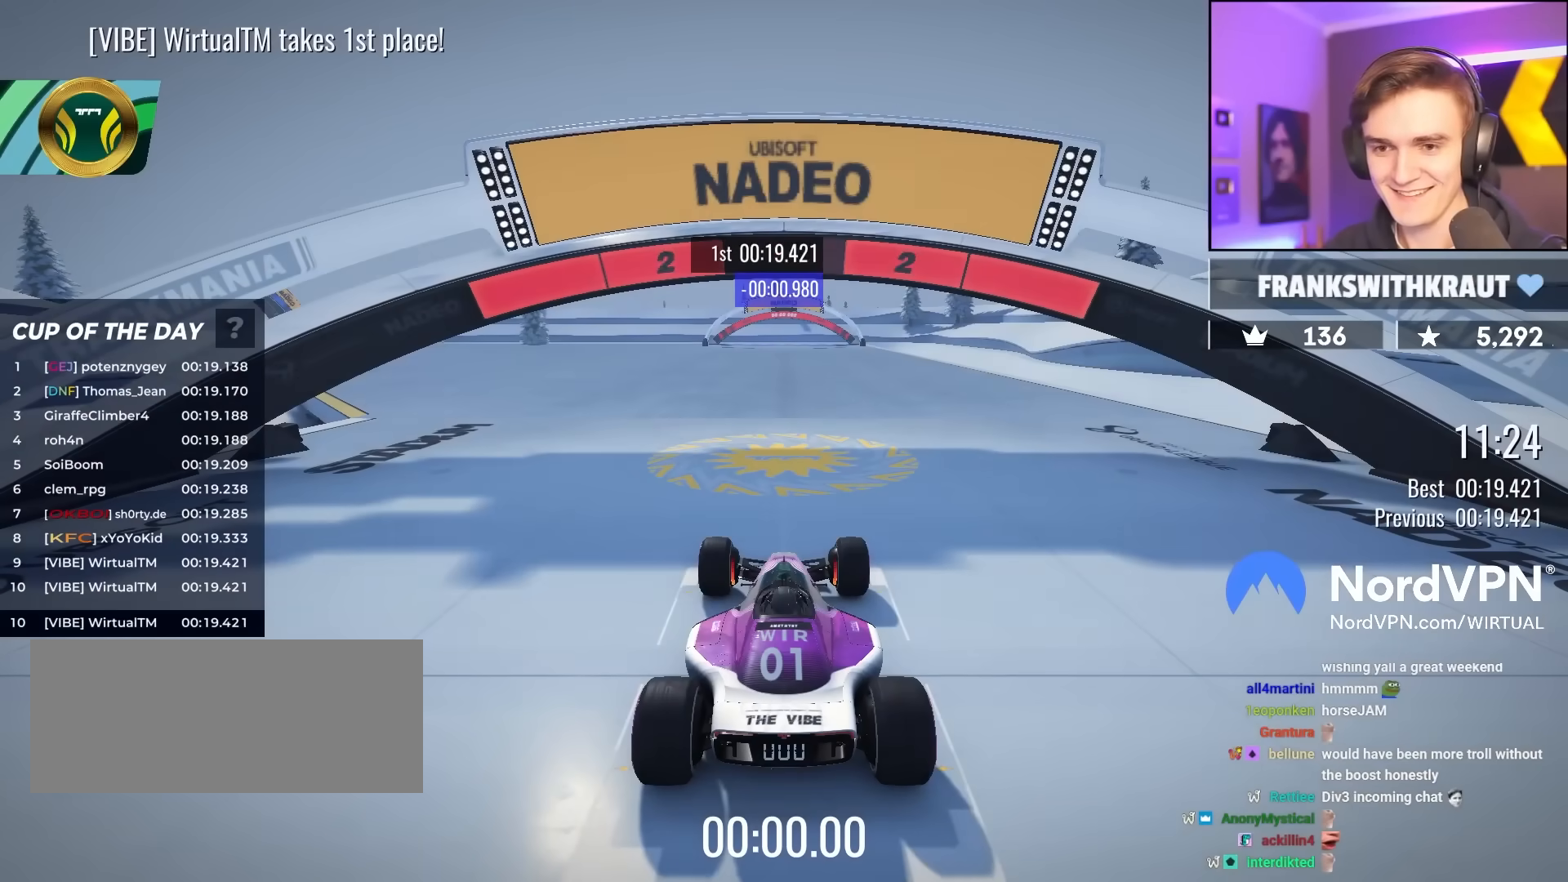
{"keys": ["left", "up"], "events": [[83, "left", "down"]]}
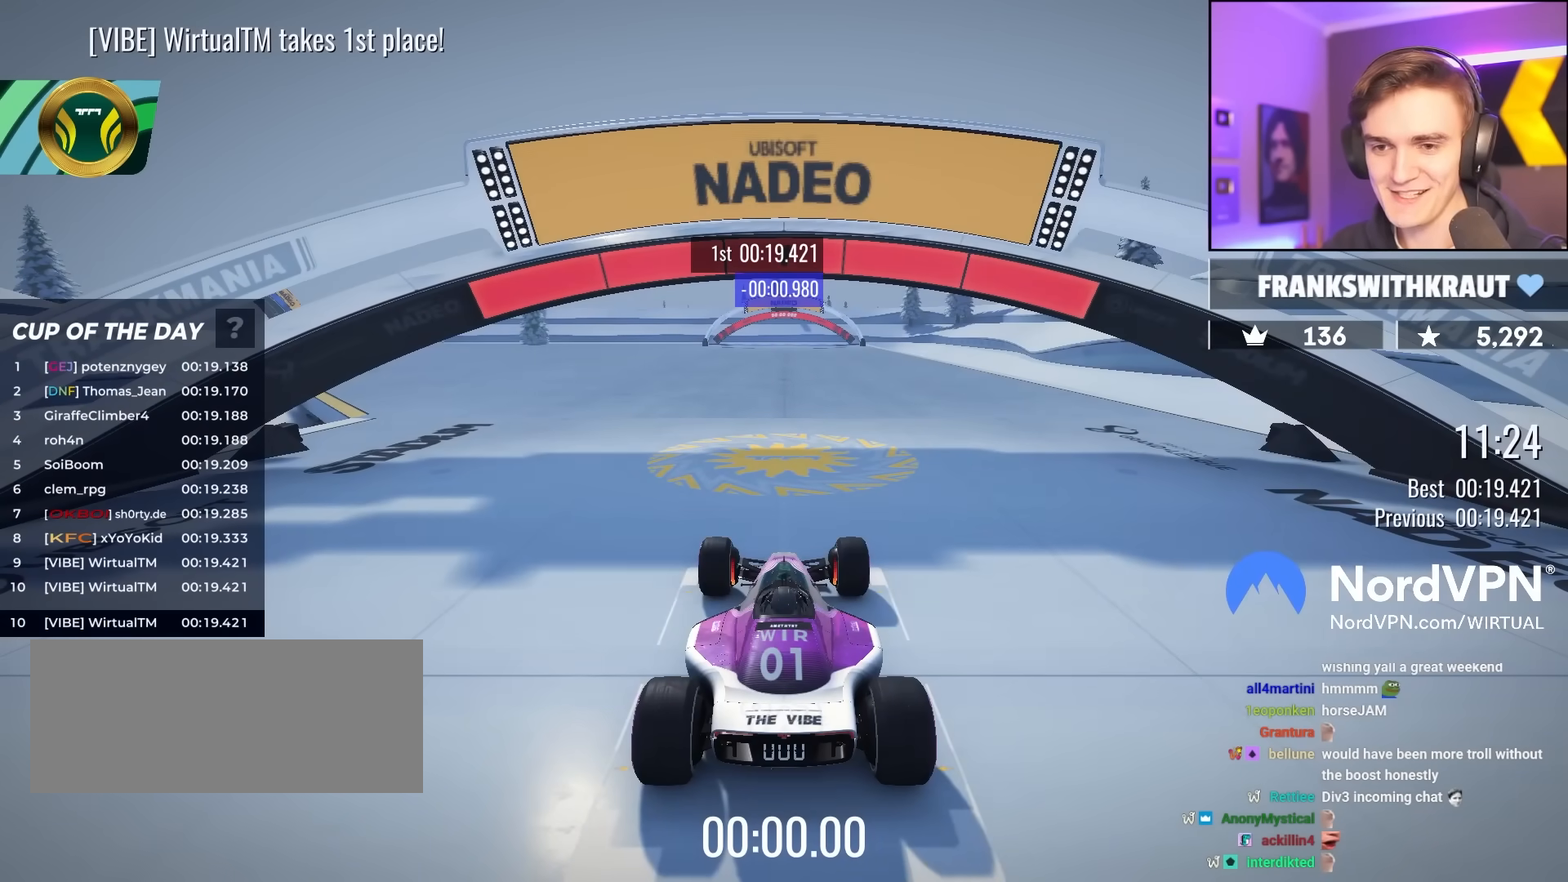
{"keys": ["left", "up"], "events": []}
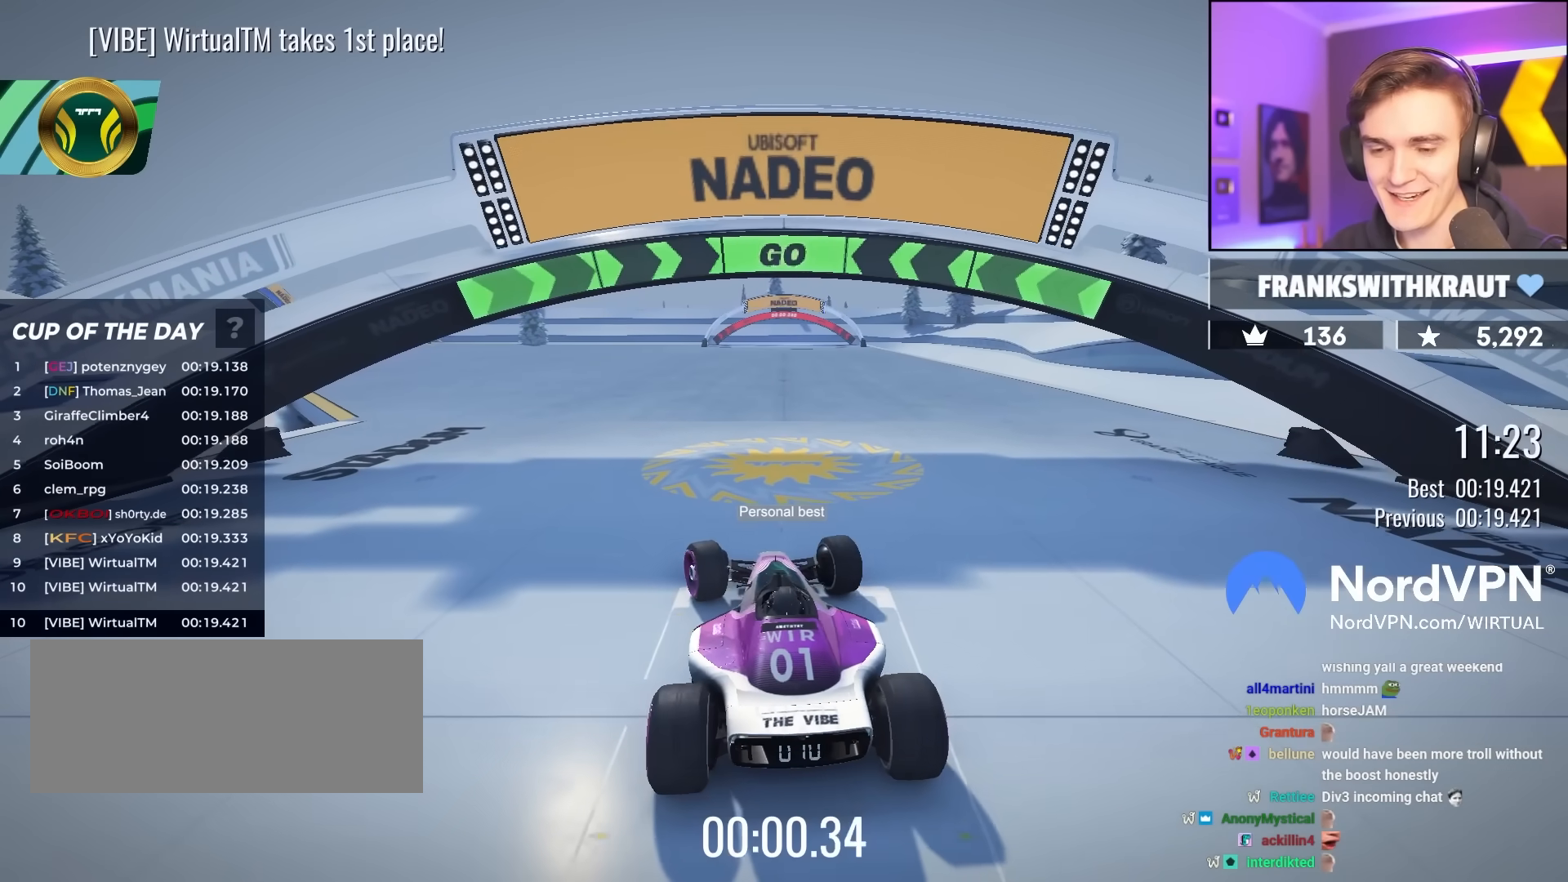
{"keys": ["up"], "events": [[67, "left", "up"]]}
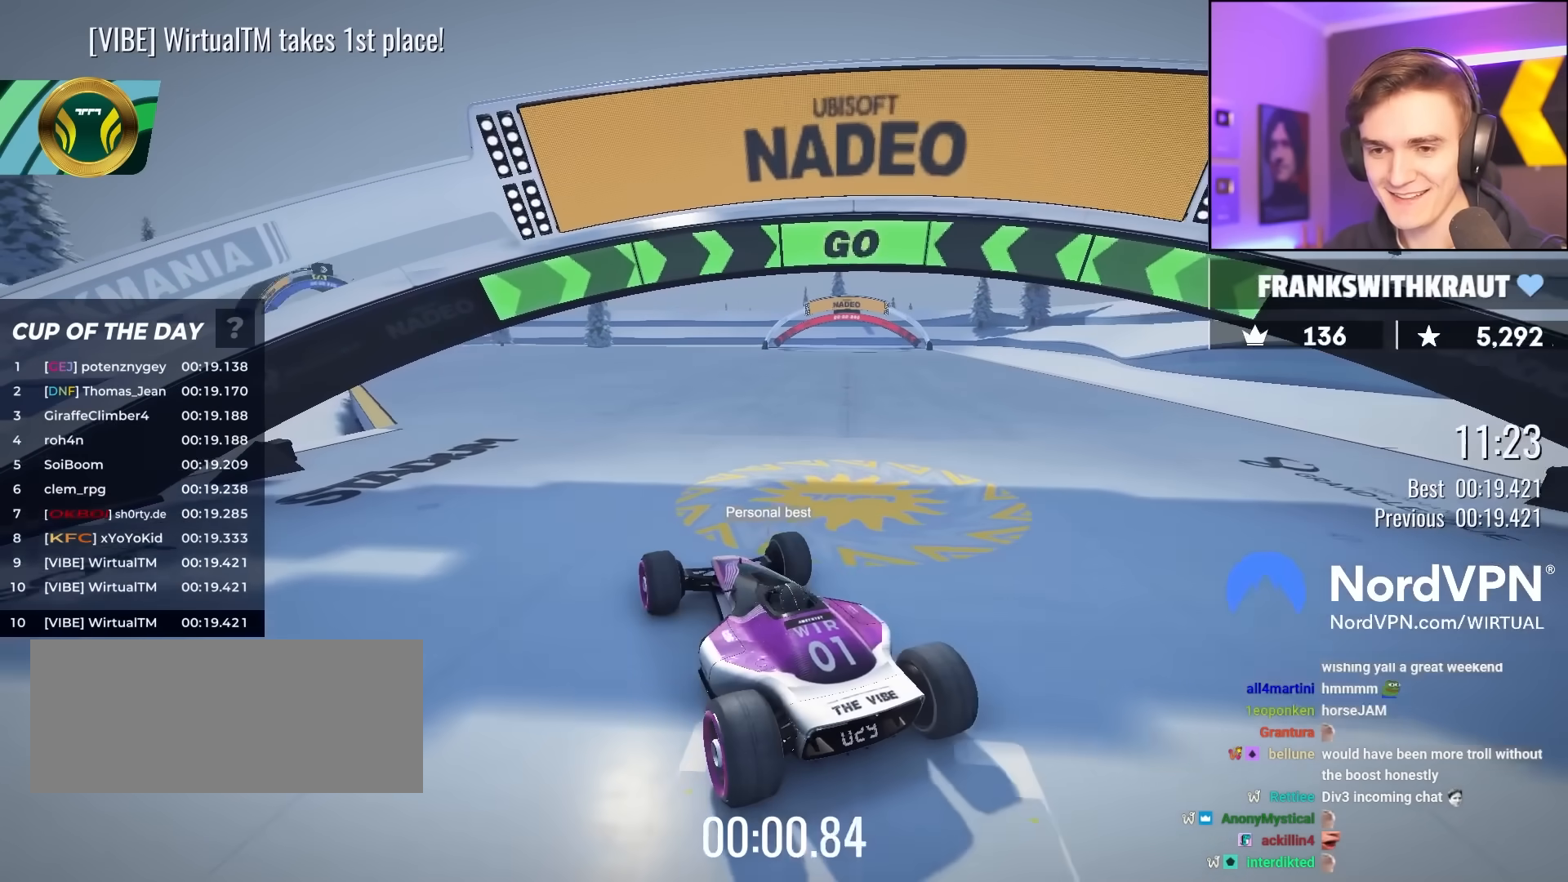
{"keys": ["up"], "events": []}
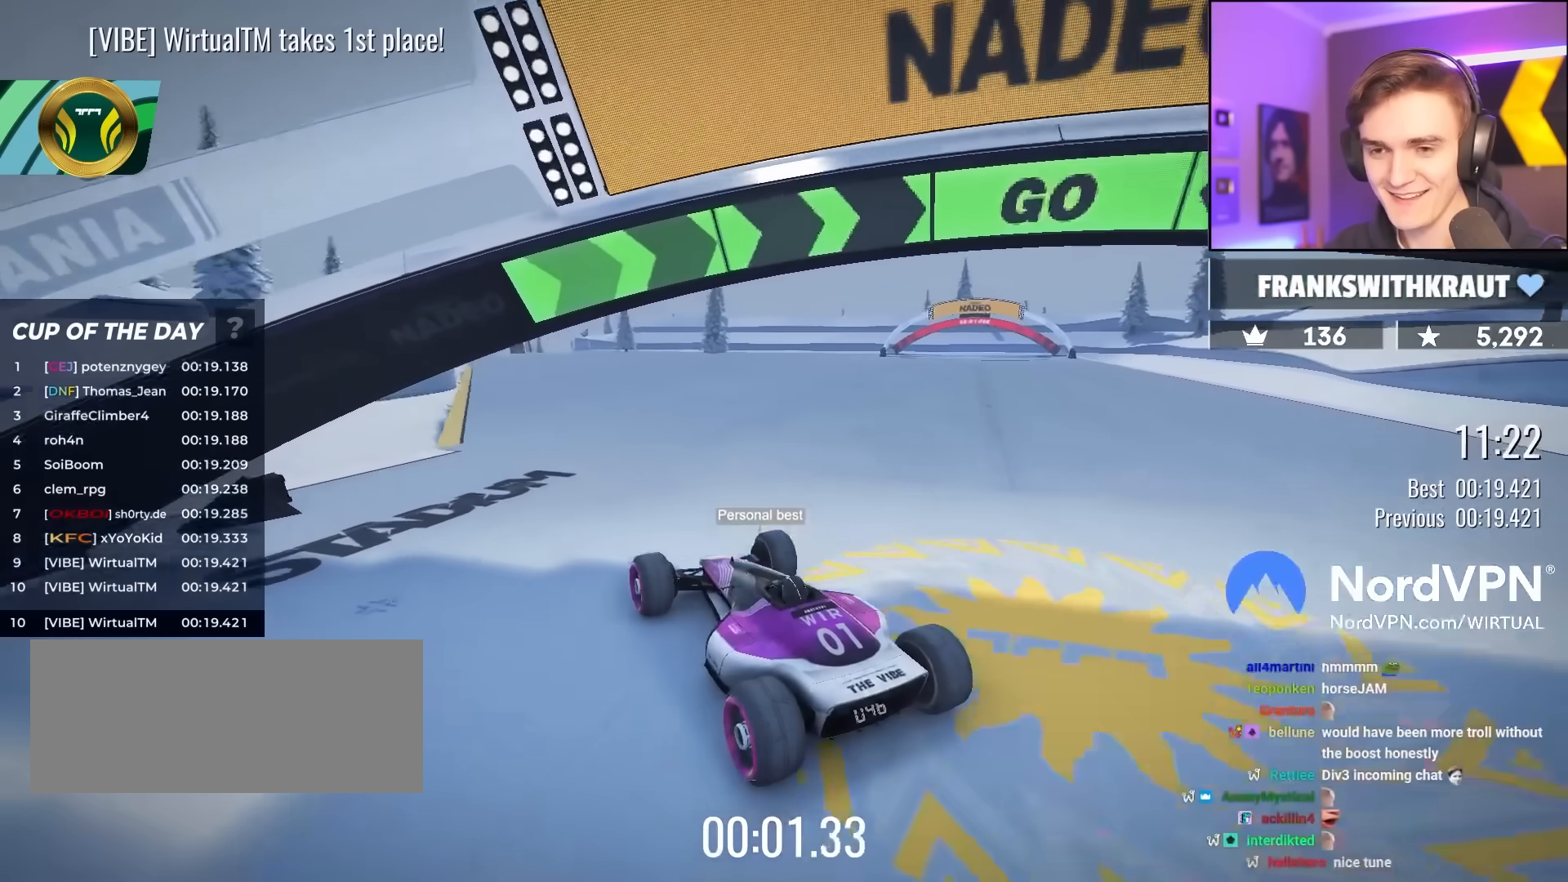
{"keys": ["up"], "events": [[150, "right", "down"], [200, "right", "up"]]}
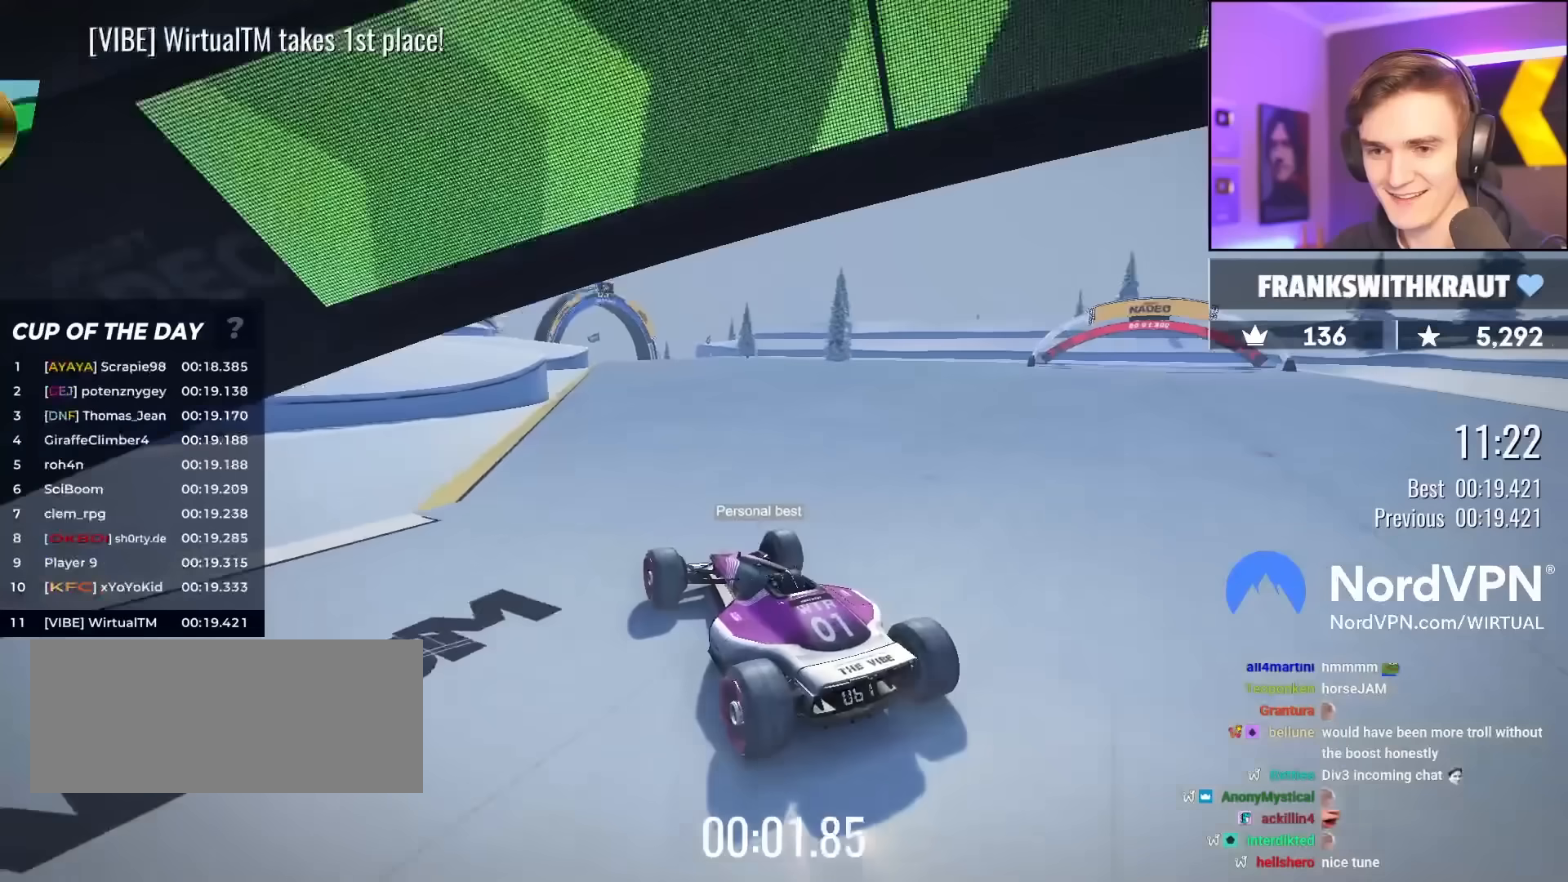
{"keys": ["left", "up"], "events": [[17, "right", "down"], [67, "right", "up"], [467, "left", "down"]]}
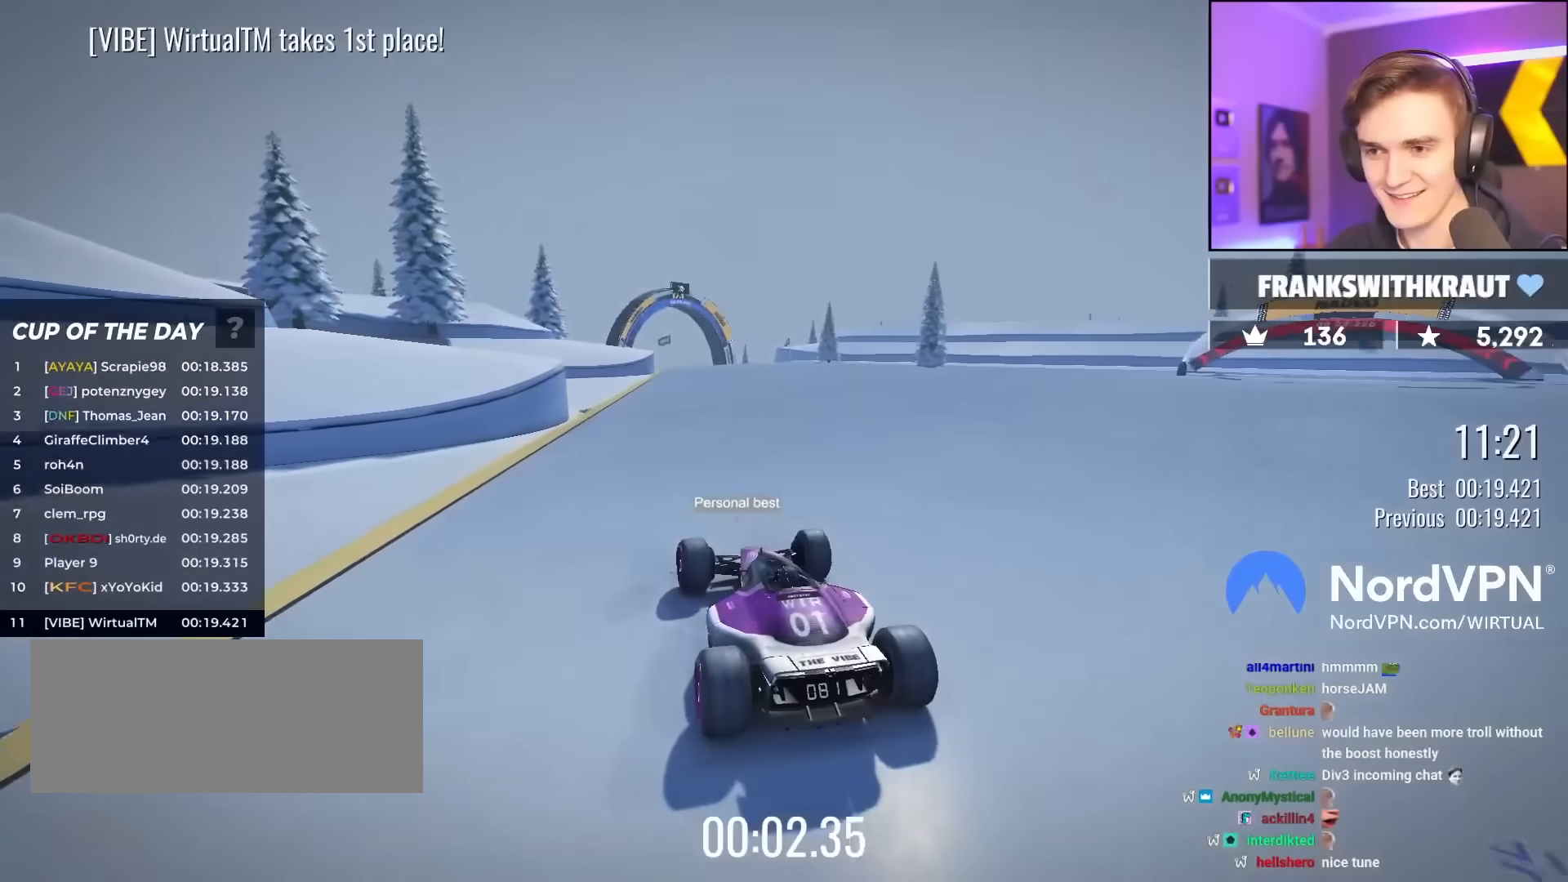
{"keys": ["left", "up"], "events": [[50, "left", "up"], [150, "right", "down"], [250, "right", "up"], [433, "left", "down"]]}
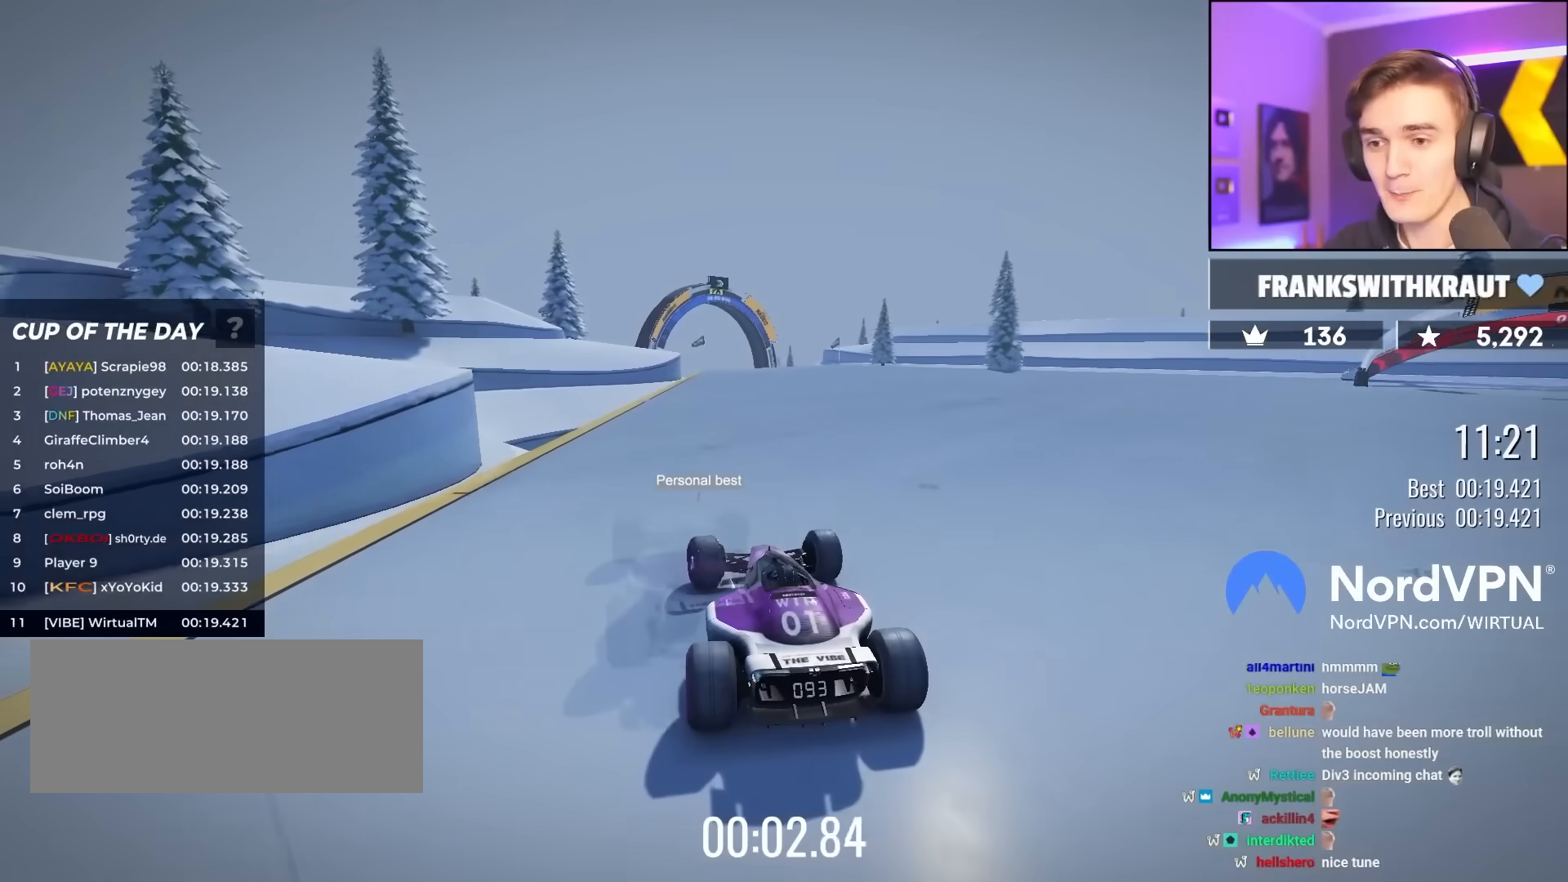
{"keys": ["up"], "events": [[67, "left", "up"]]}
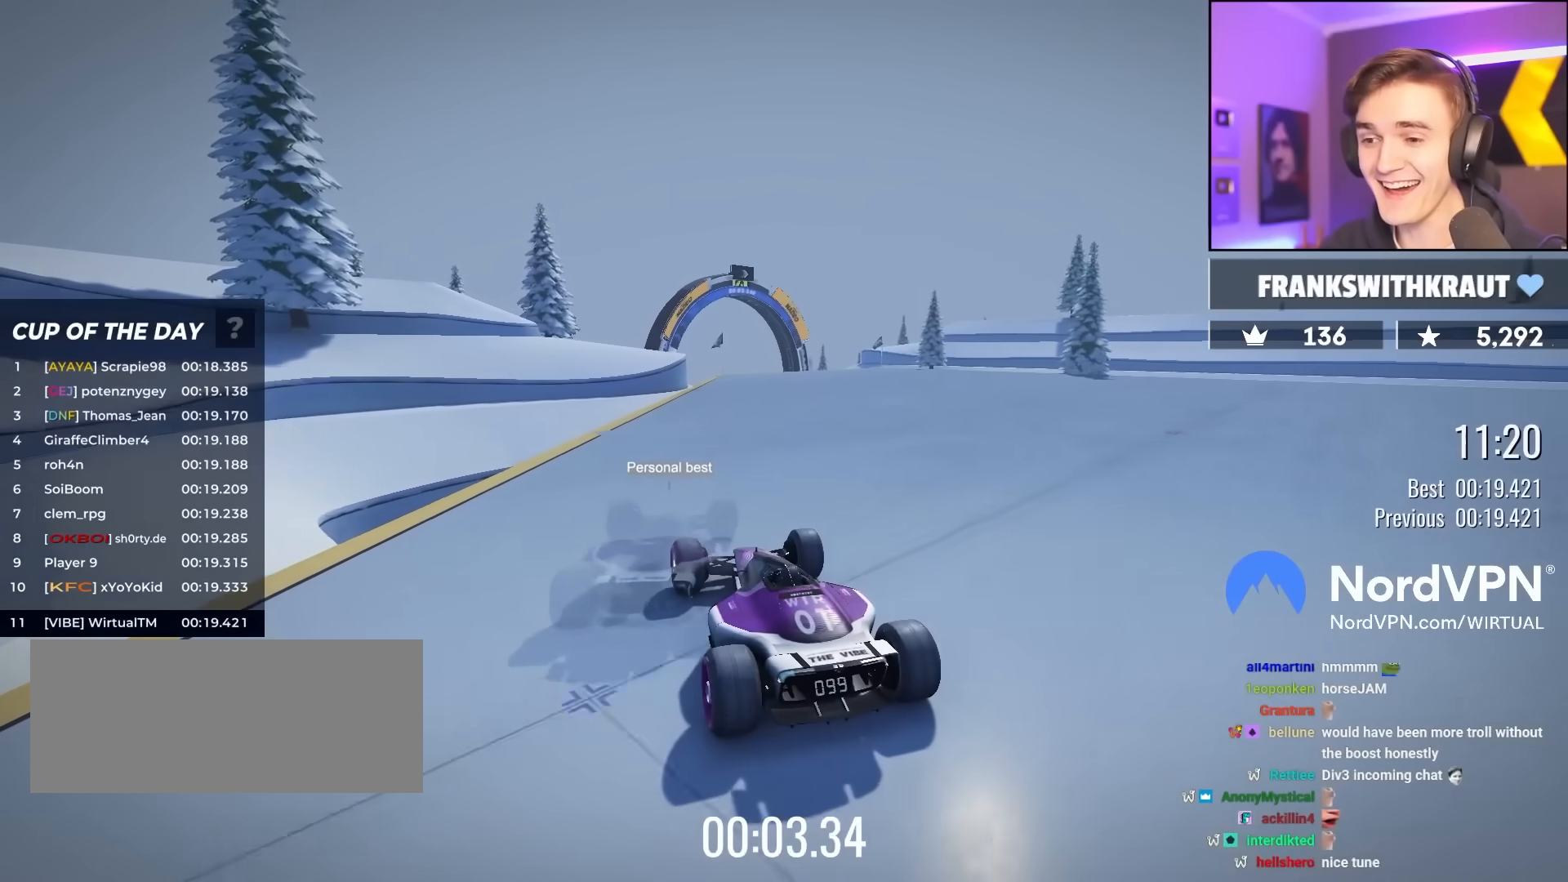
{"keys": ["up"], "events": [[233, "right", "down"], [317, "right", "up"]]}
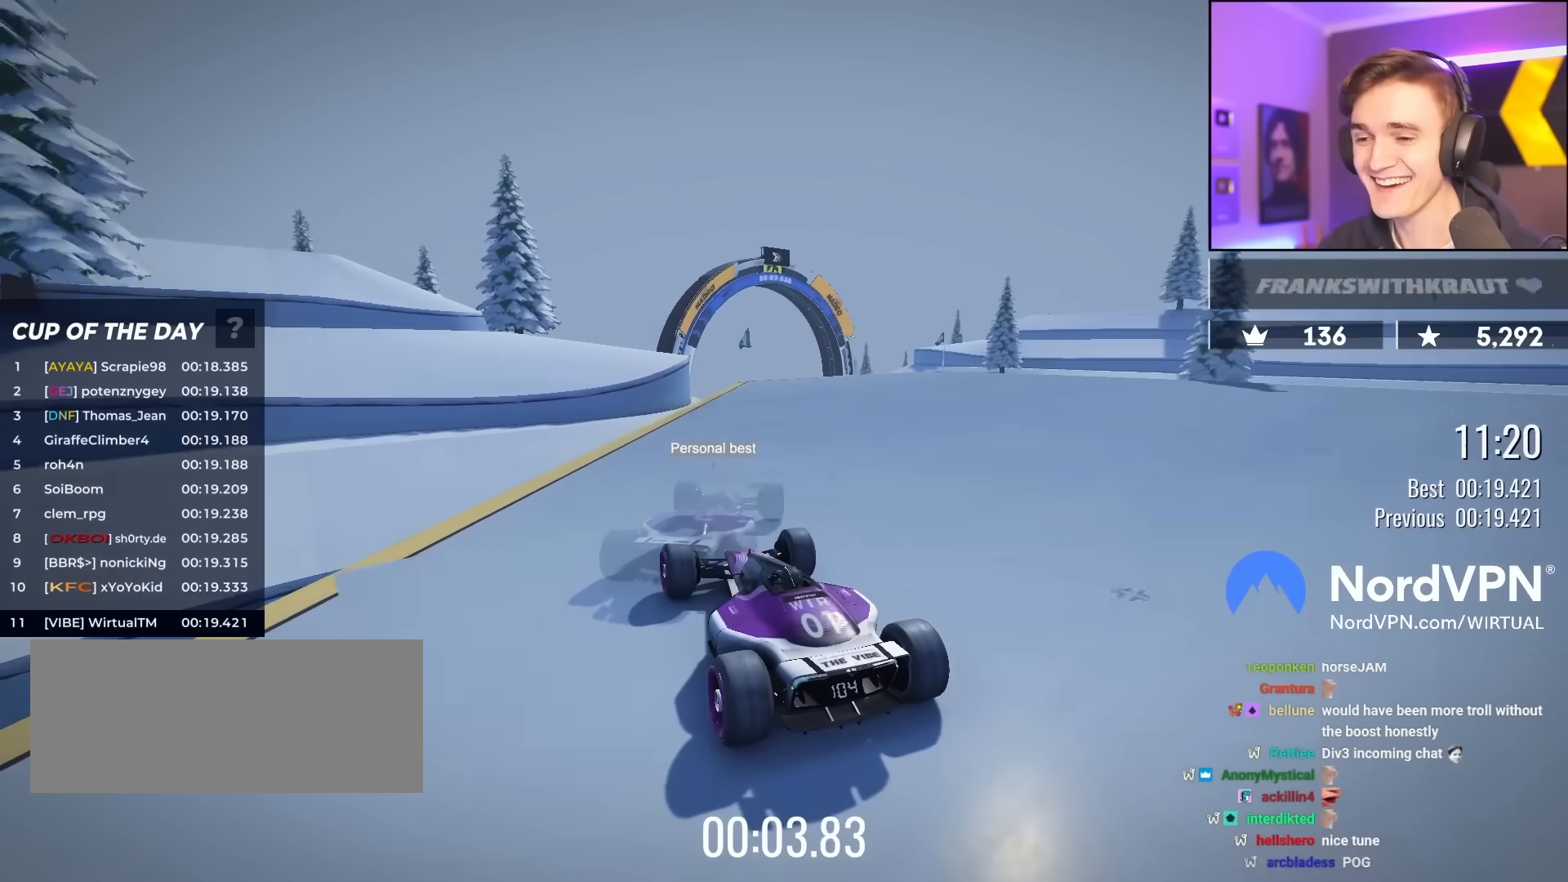
{"keys": ["up"], "events": [[283, "right", "down"], [383, "right", "up"]]}
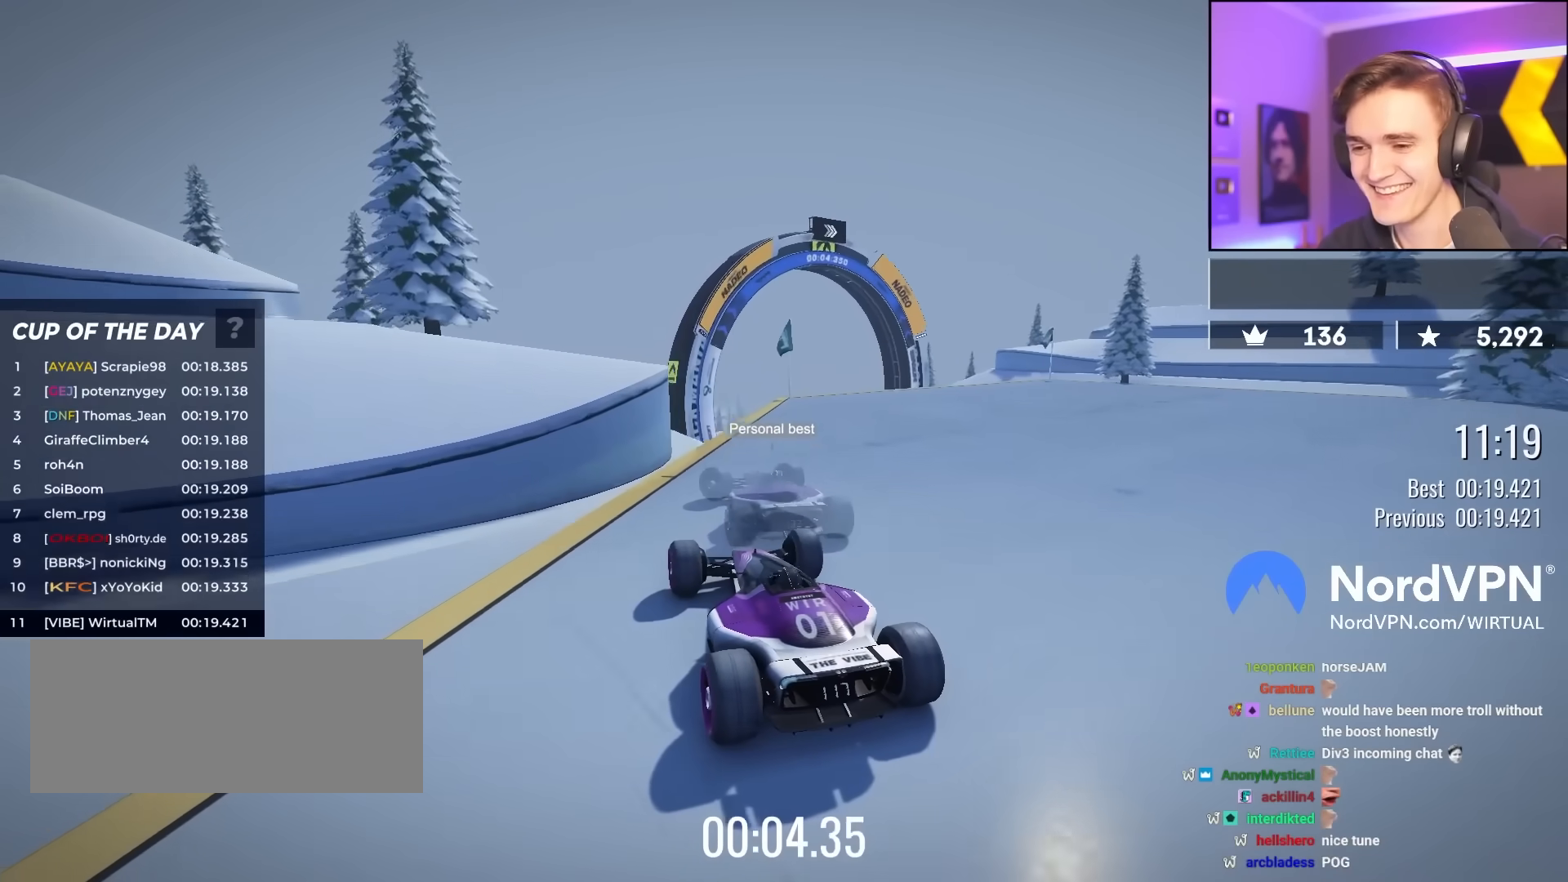
{"keys": ["up"], "events": [[217, "left", "down"], [300, "left", "up"]]}
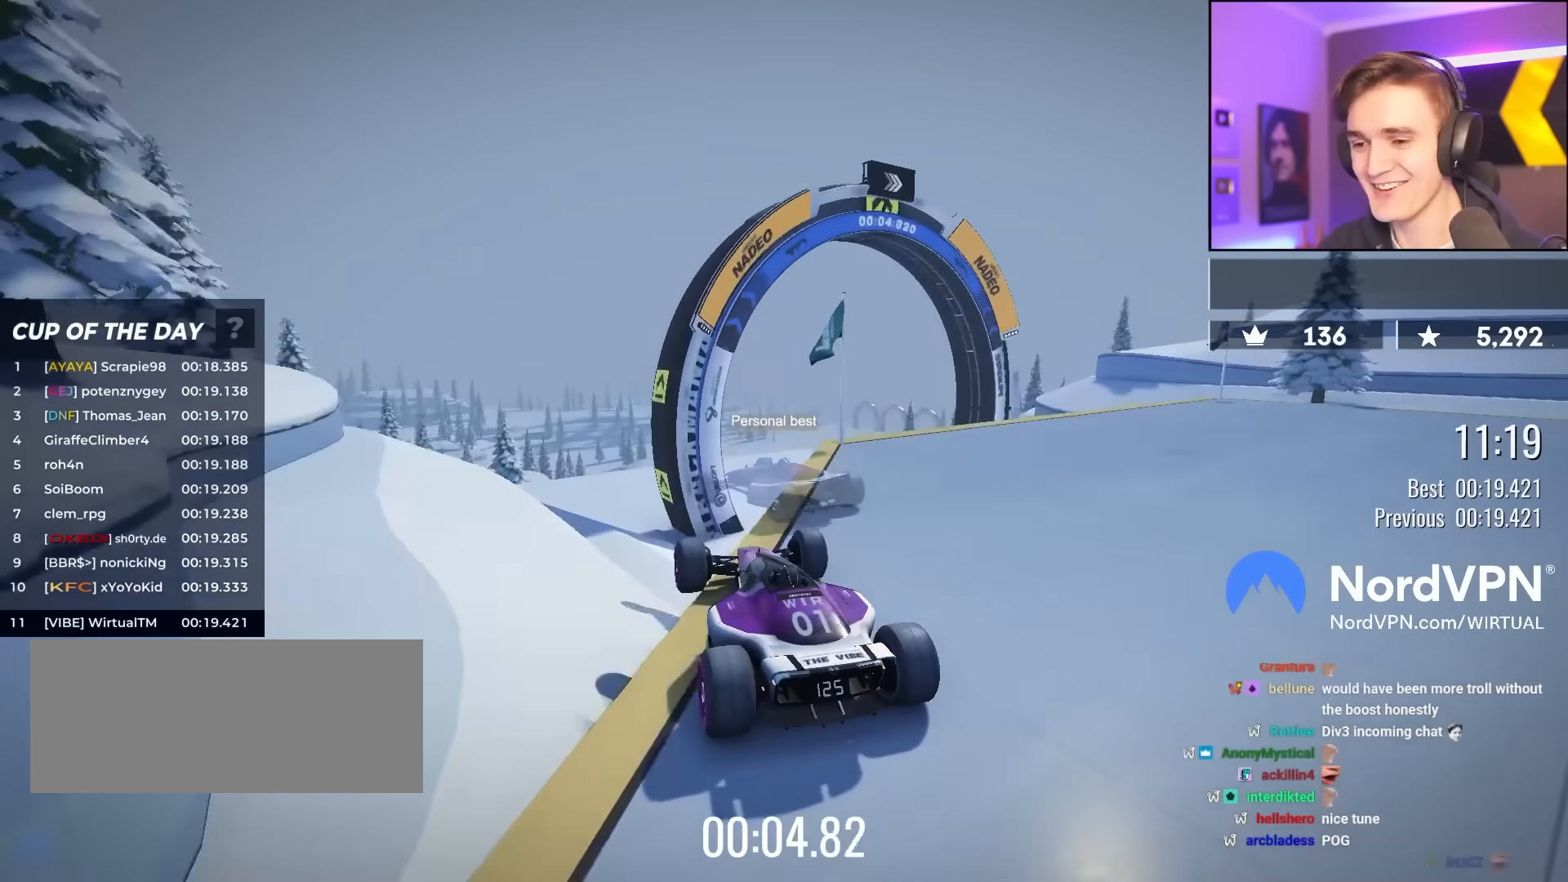
{"keys": ["brake", "left", "up"], "events": [[83, "right", "down"], [233, "right", "up"], [317, "left", "down"], [417, "brake", "down"]]}
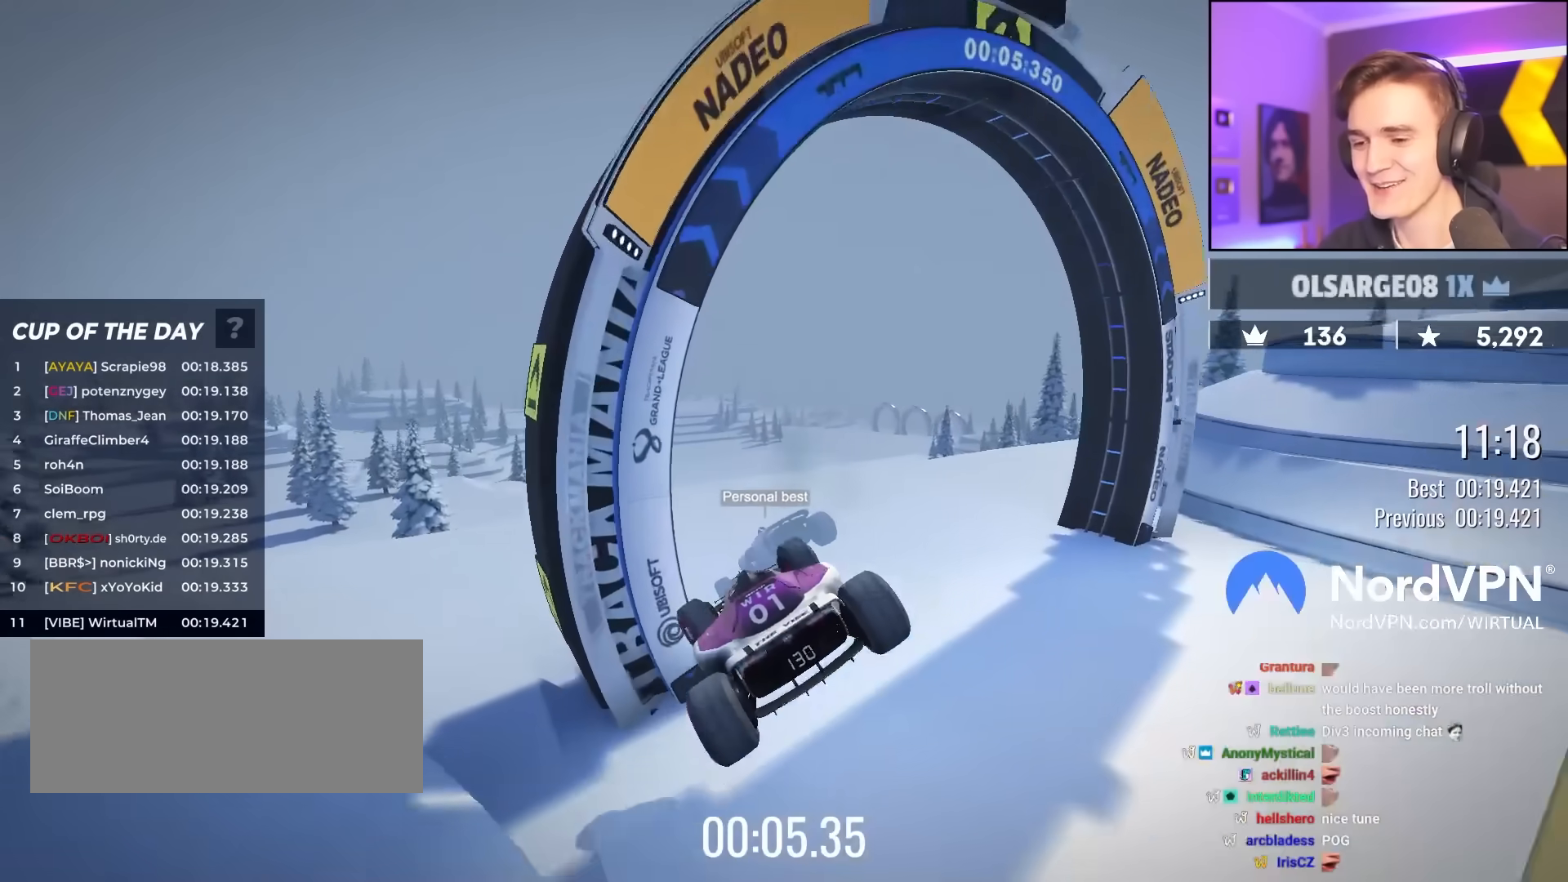
{"keys": ["right", "up"], "events": [[17, "brake", "up"], [50, "left", "up"], [100, "right", "down"]]}
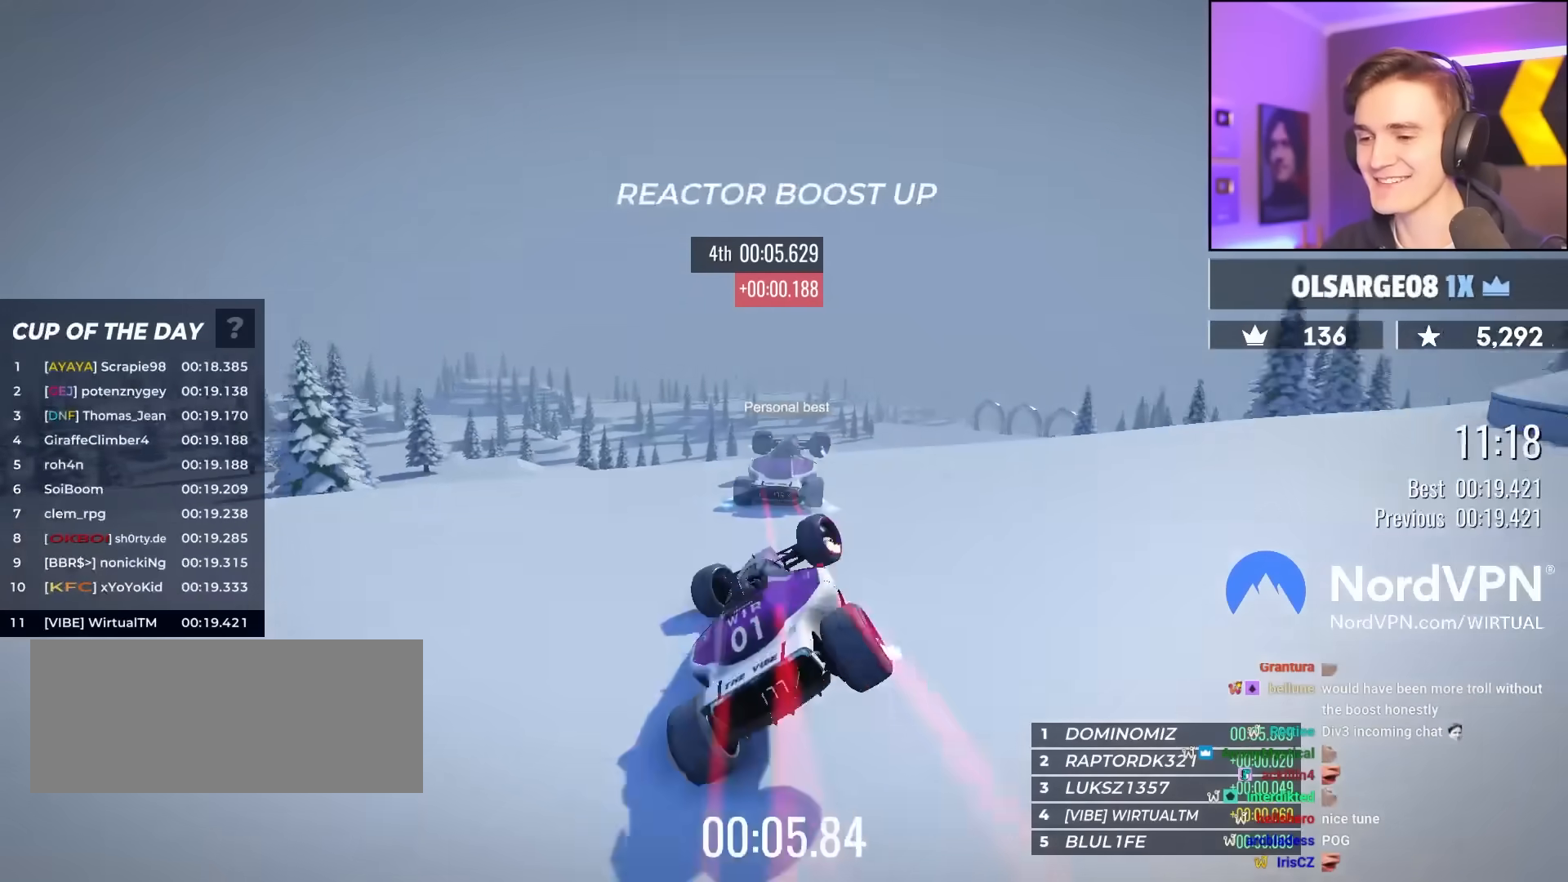
{"keys": ["left", "up"], "events": [[267, "left", "down"], [267, "right", "up"]]}
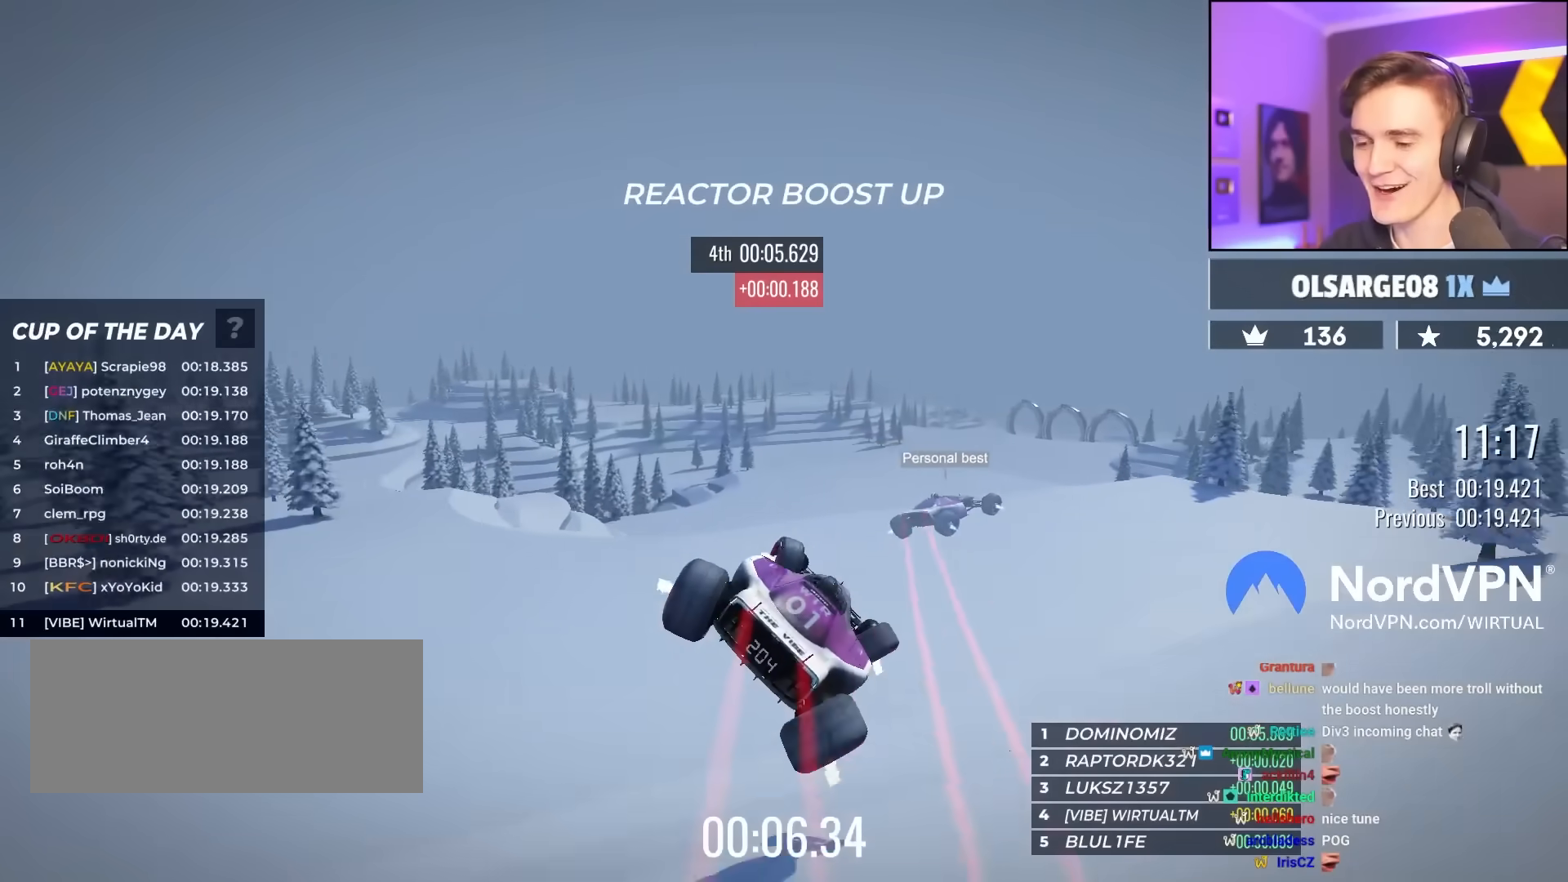
{"keys": ["right", "up"], "events": [[133, "left", "up"], [233, "right", "down"]]}
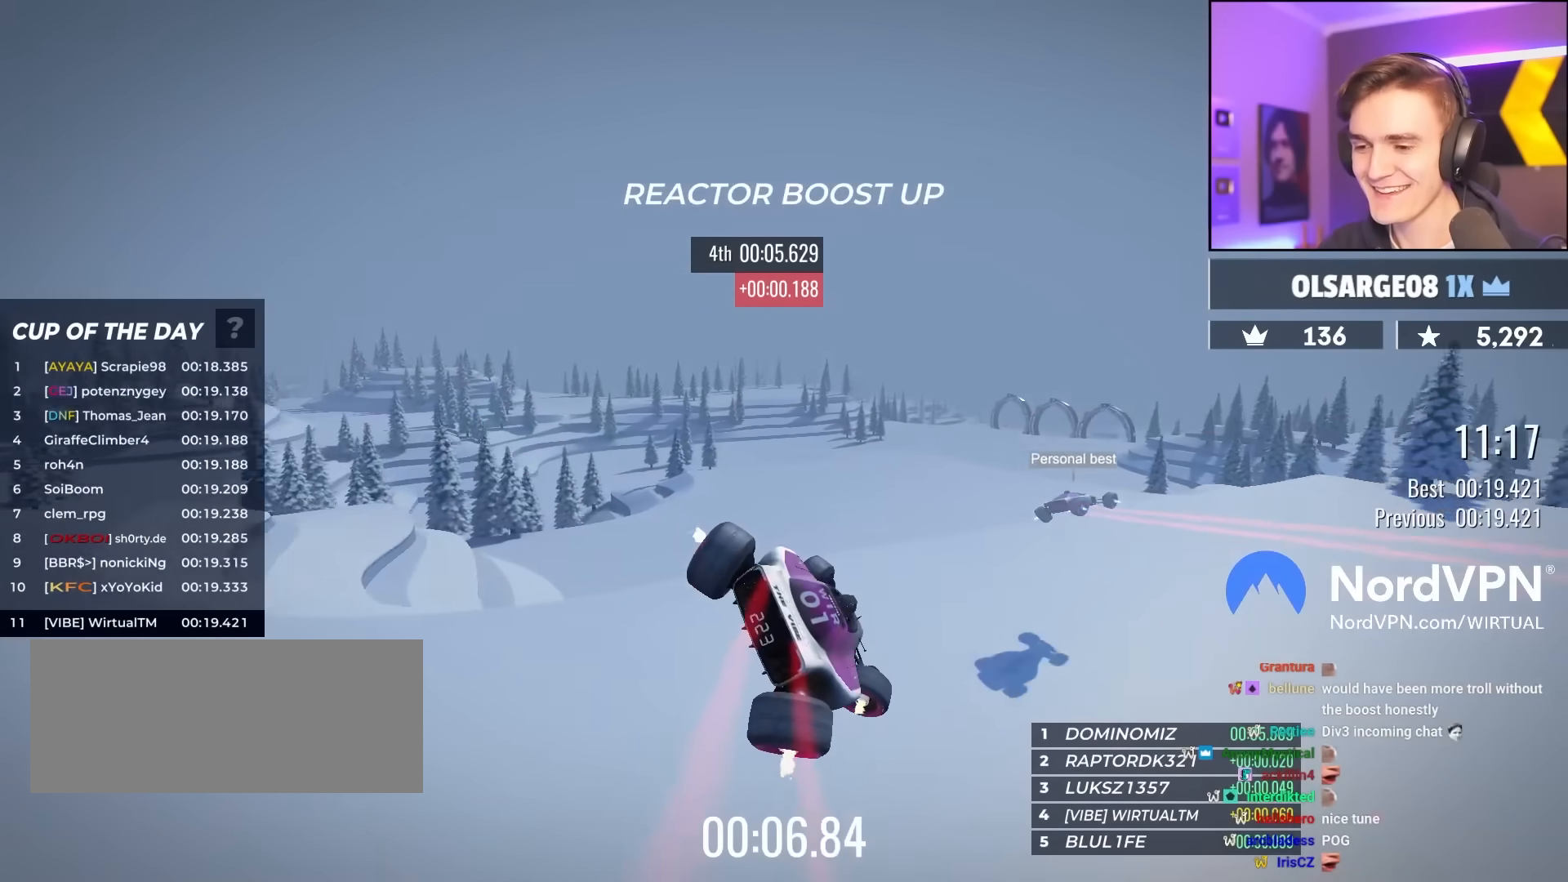
{"keys": ["up"], "events": [[50, "left", "down"], [50, "right", "up"], [333, "left", "up"]]}
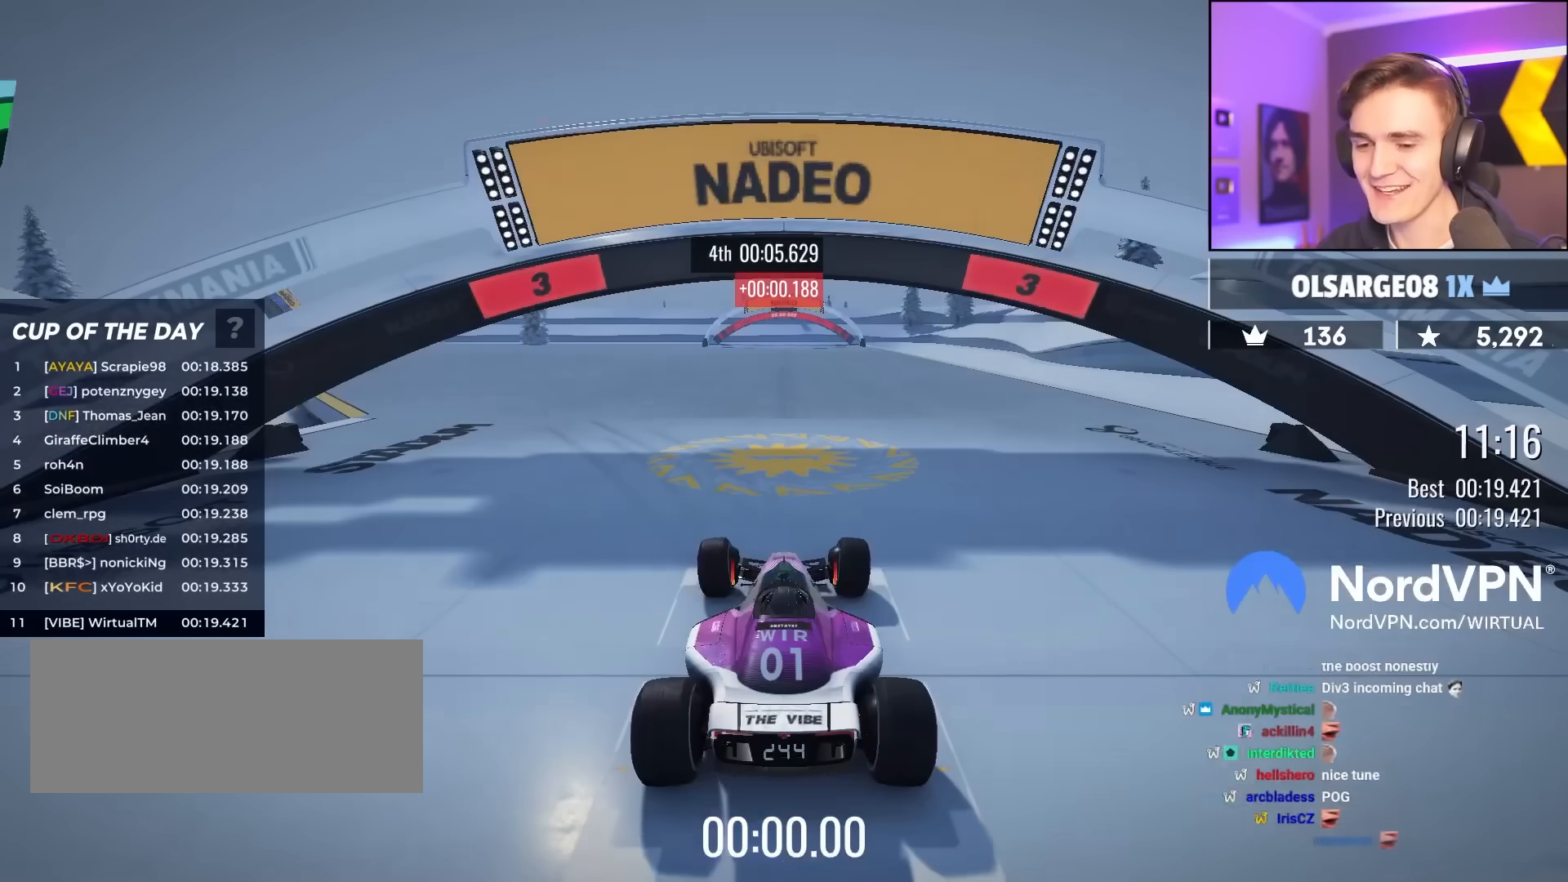
{"keys": ["up"], "events": []}
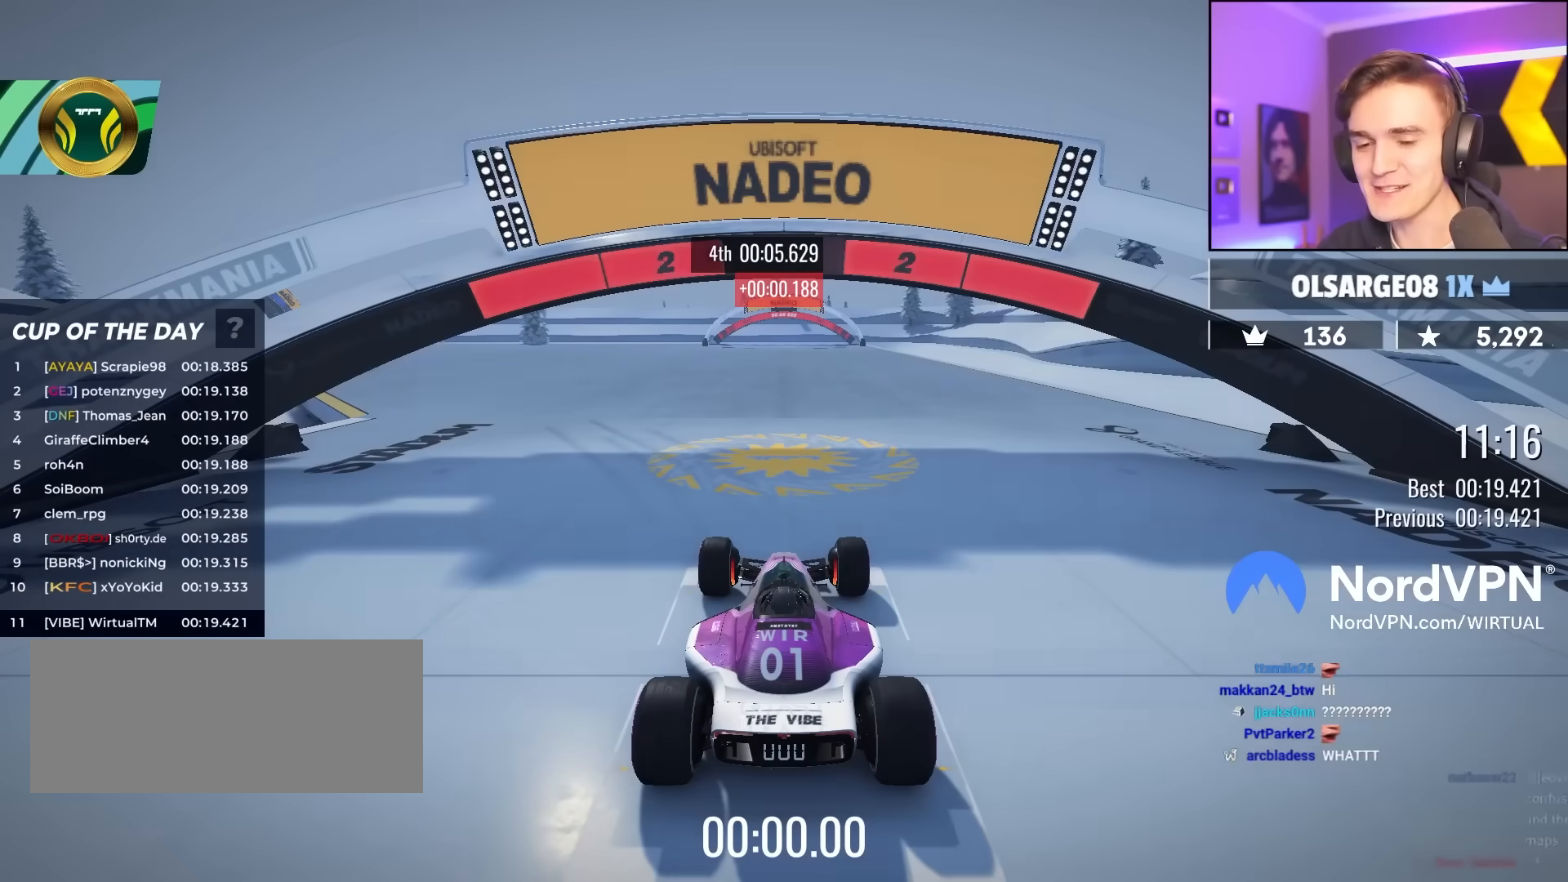
{"keys": ["left", "up"], "events": [[83, "left", "down"]]}
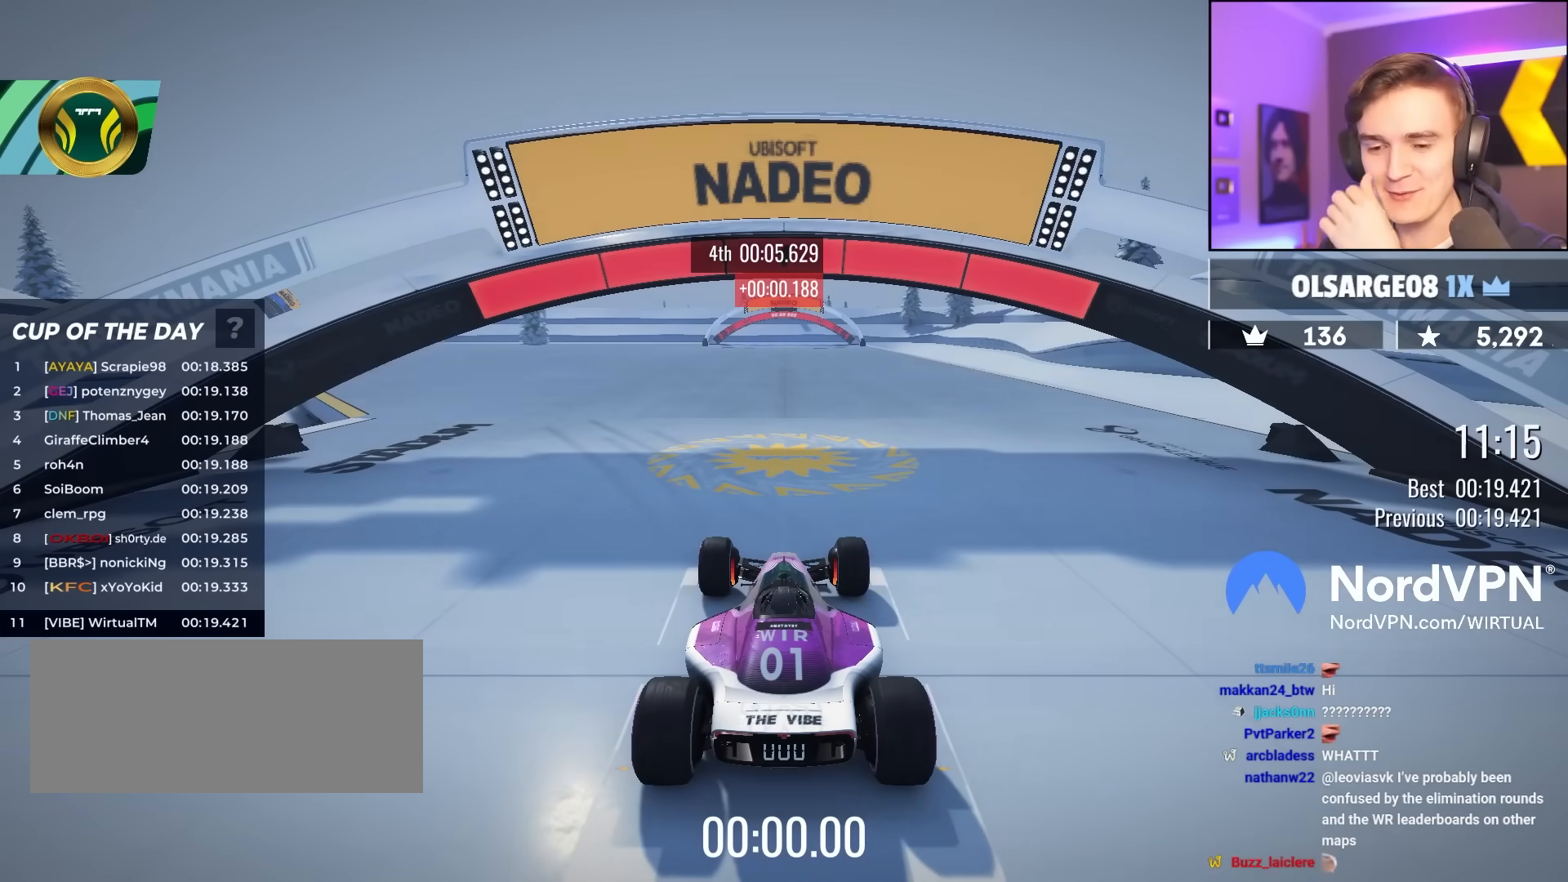
{"keys": ["left", "up"], "events": []}
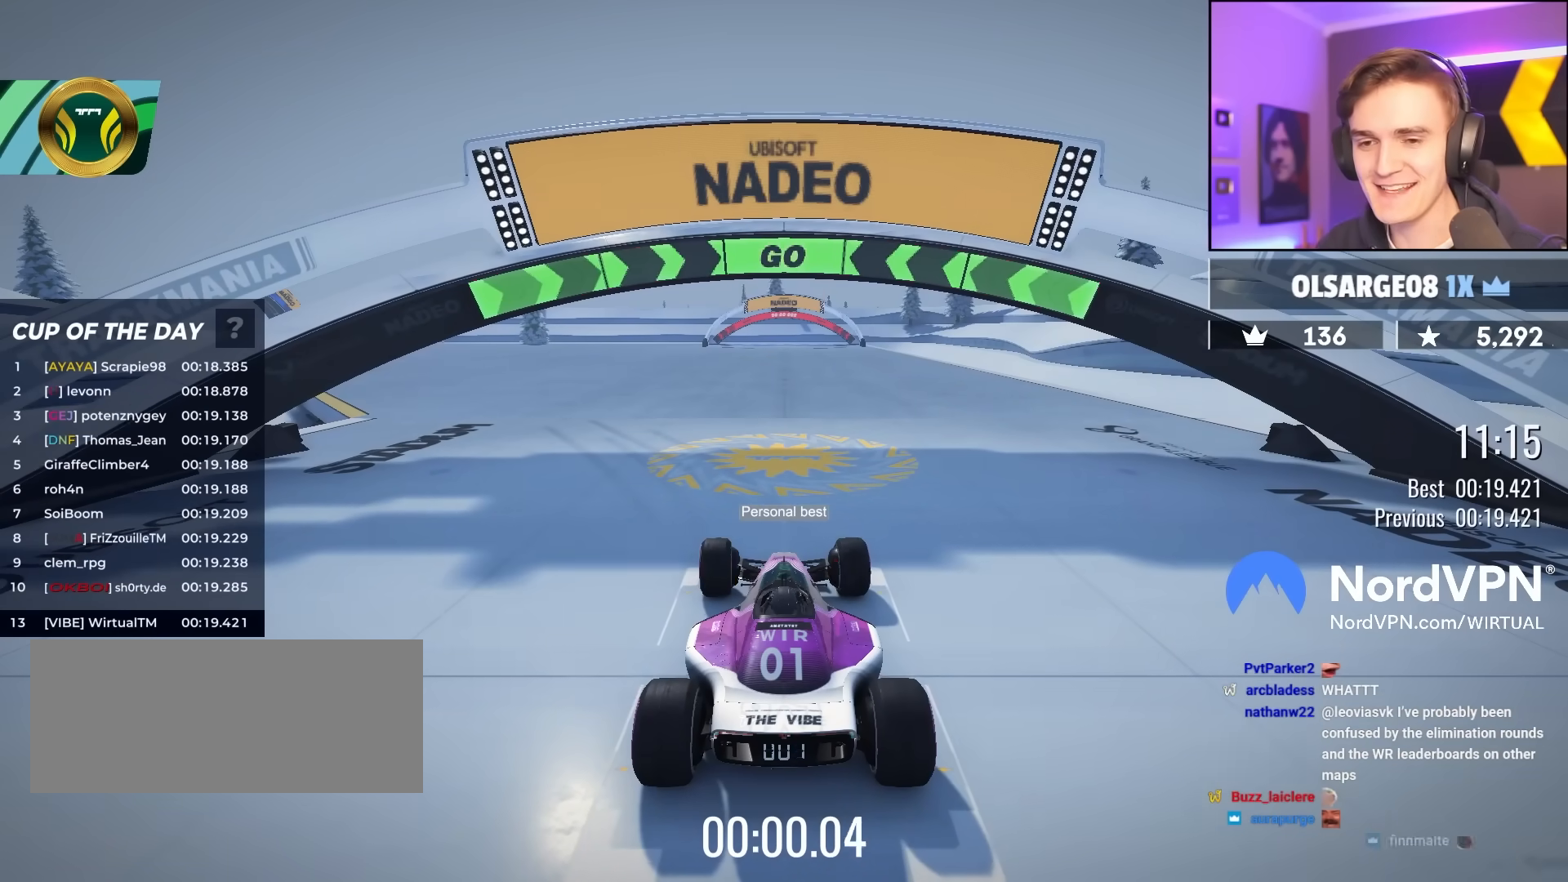
{"keys": ["up"], "events": [[350, "left", "up"], [450, "left", "down"], [500, "left", "up"]]}
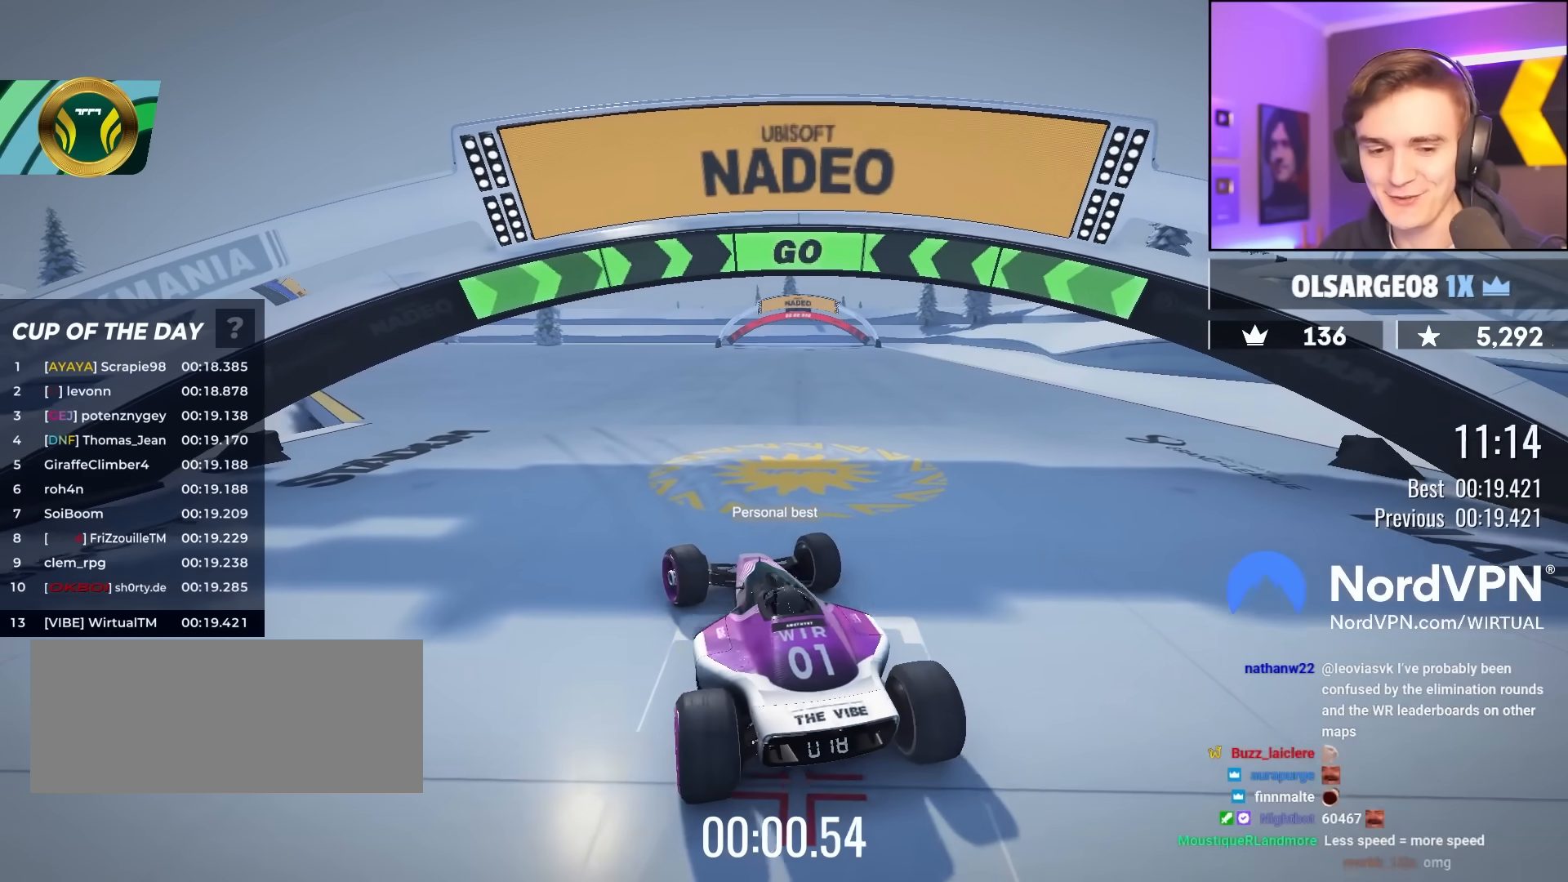
{"keys": ["up"], "events": []}
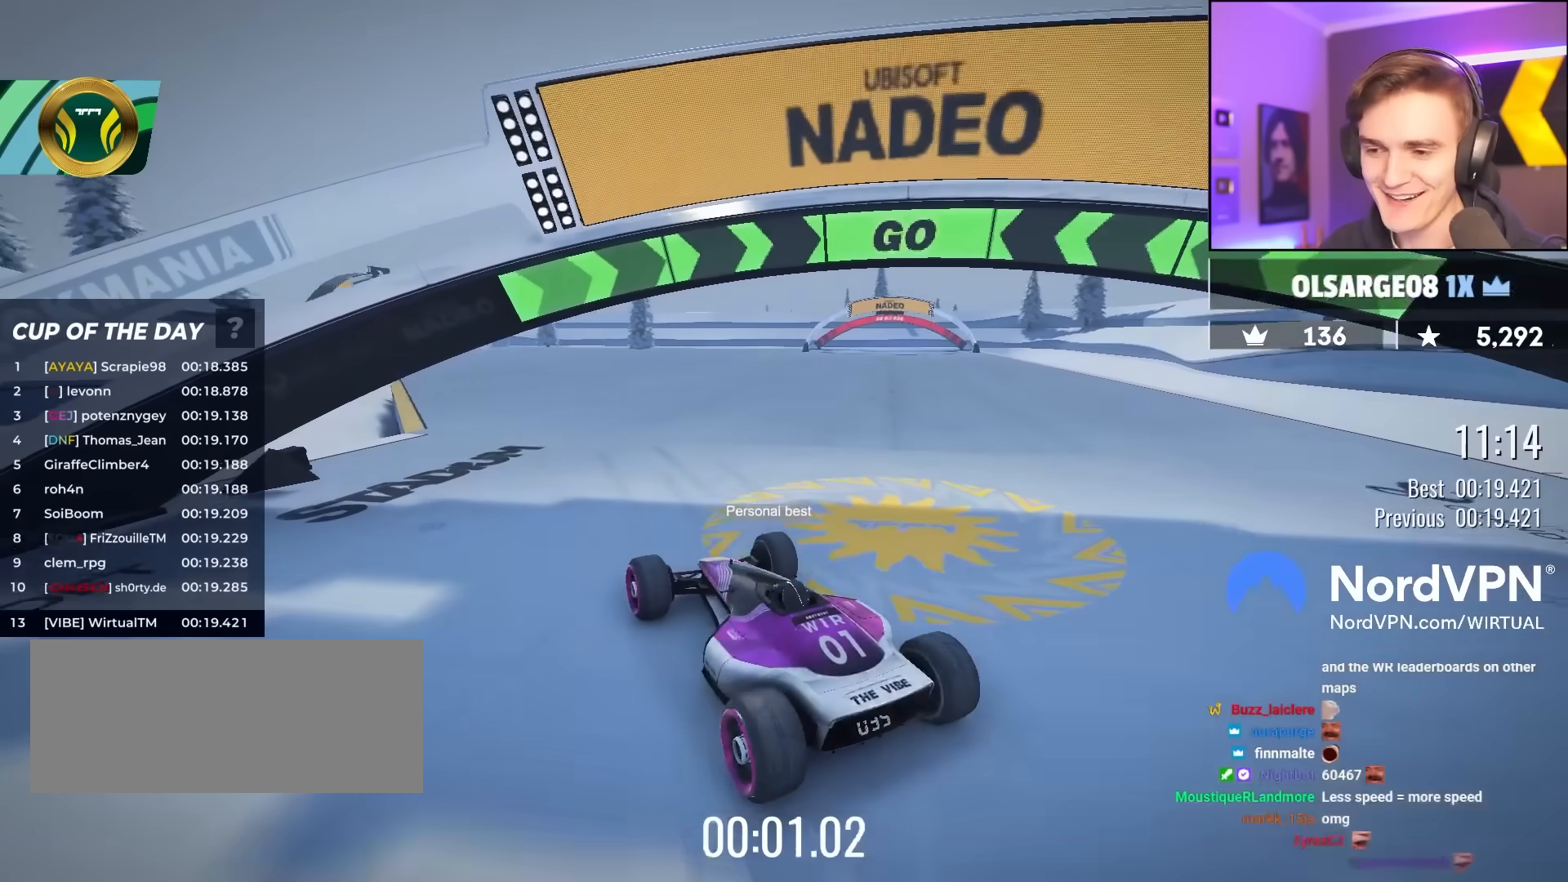
{"keys": ["up"], "events": [[100, "right", "down"], [200, "right", "up"]]}
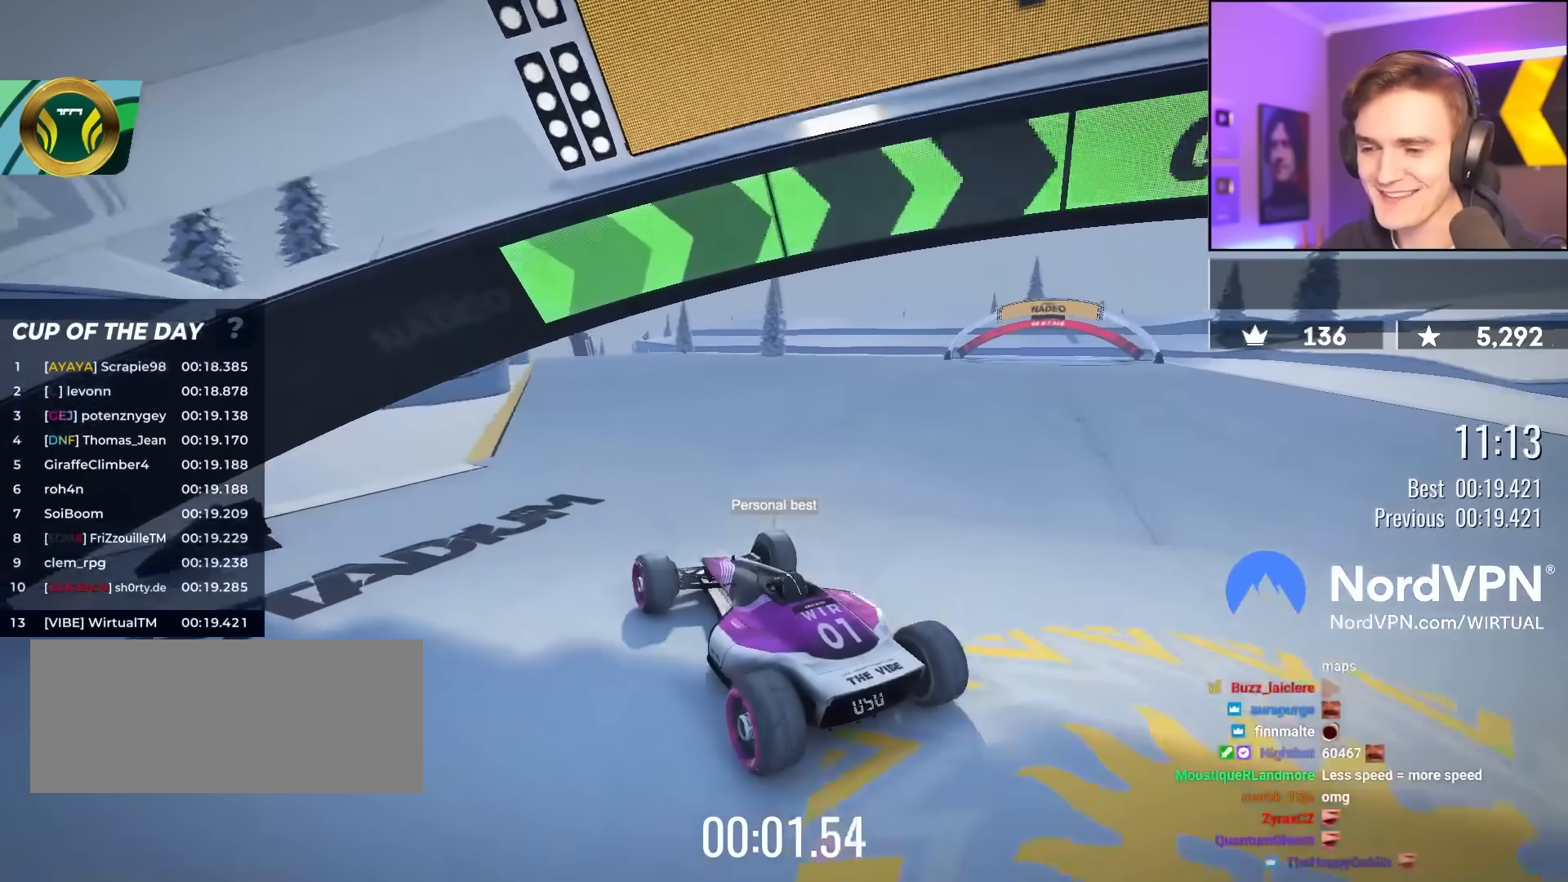
{"keys": ["up"], "events": [[117, "right", "down"], [200, "right", "up"]]}
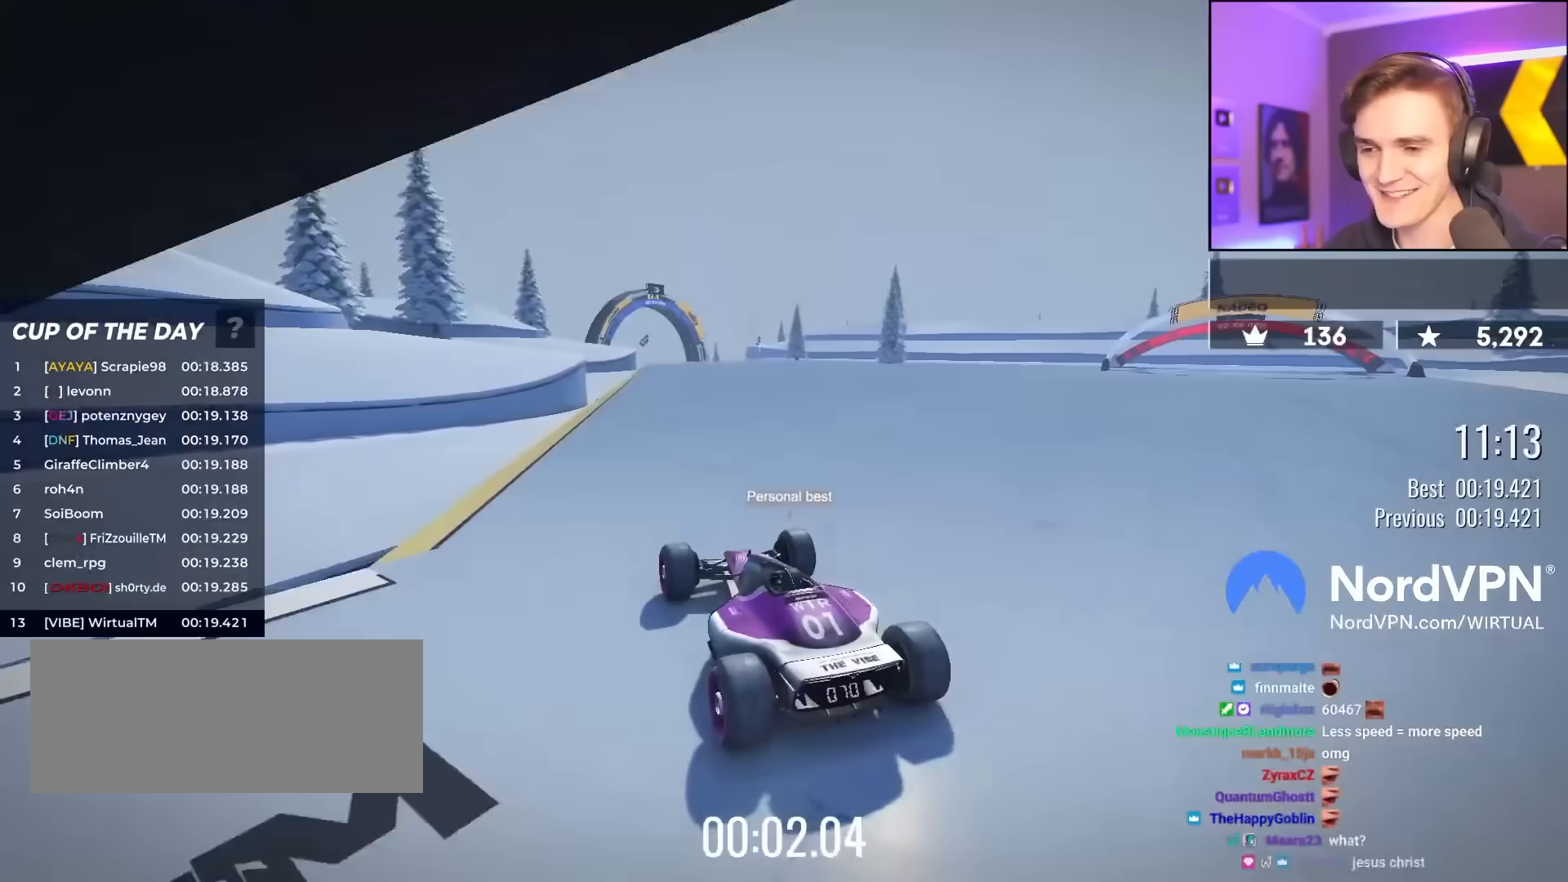
{"keys": ["up"], "events": []}
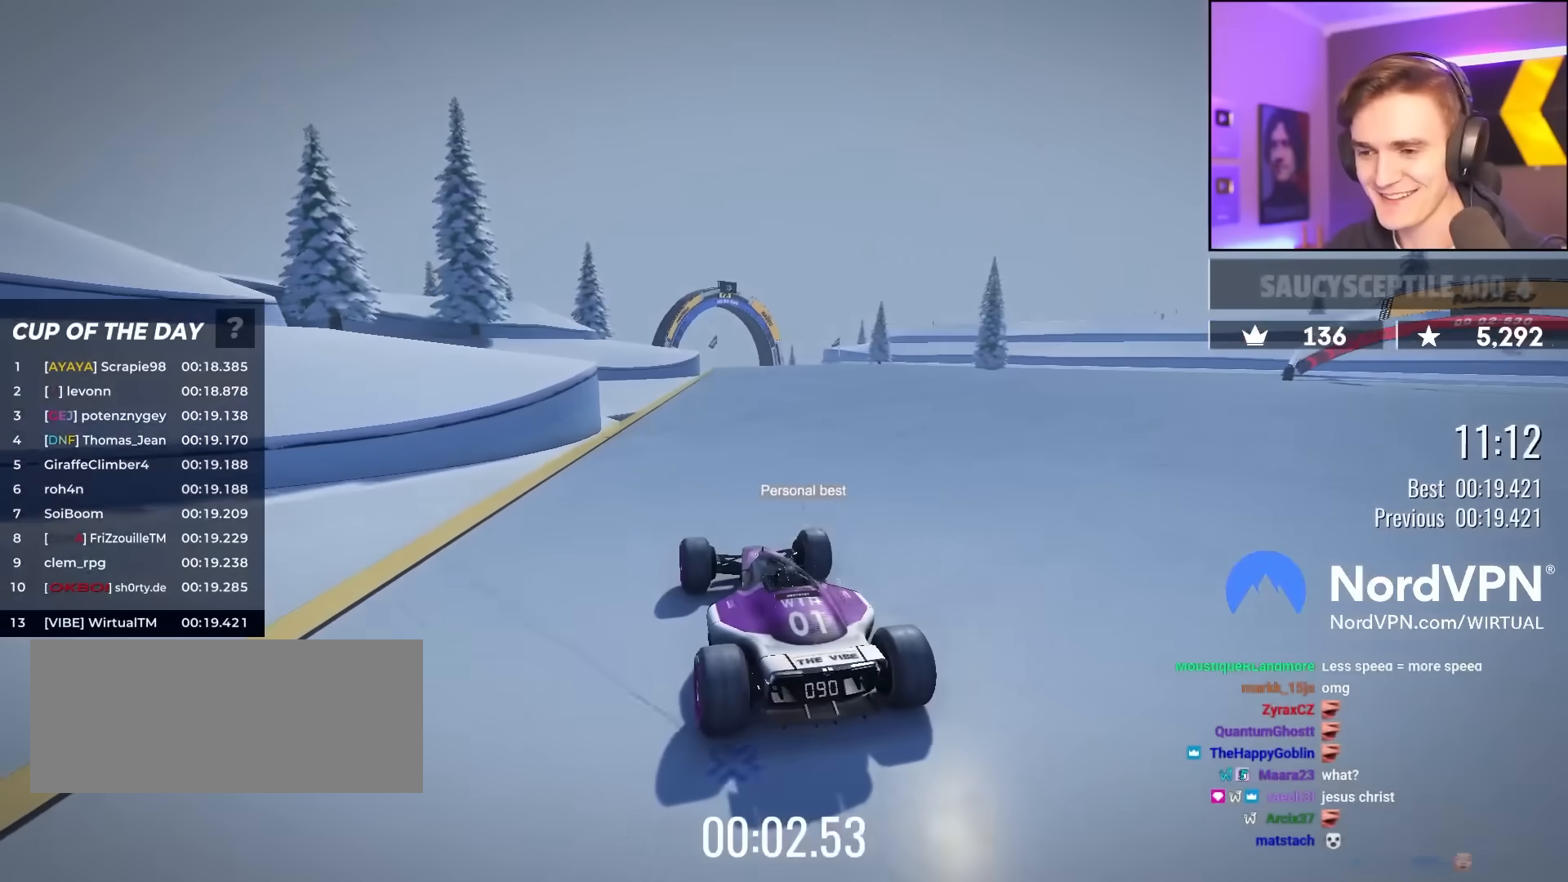
{"keys": ["up"], "events": []}
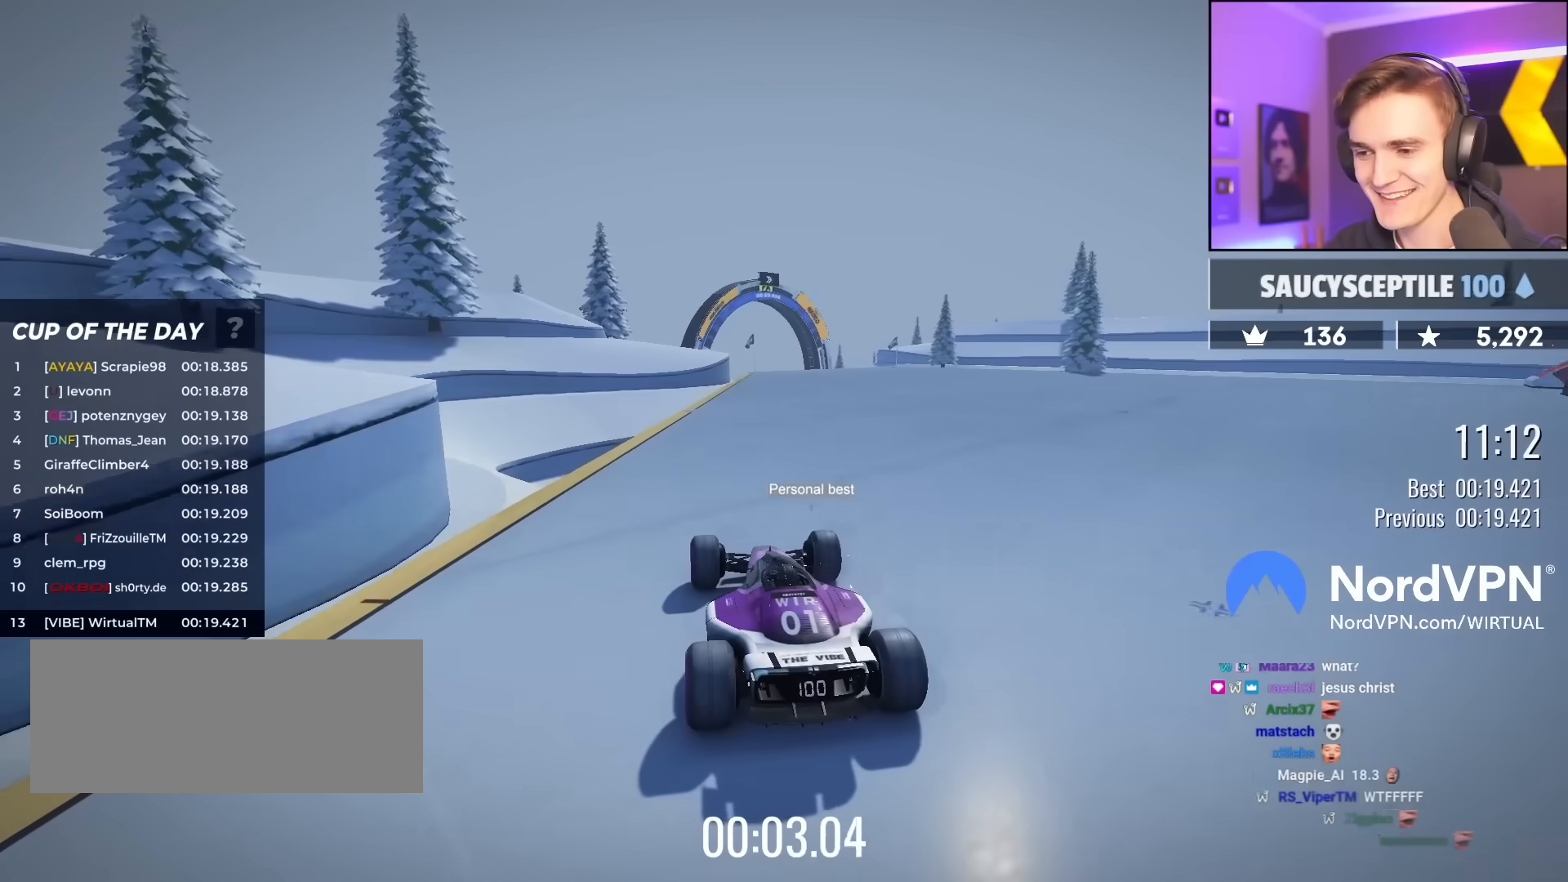
{"keys": ["up"], "events": []}
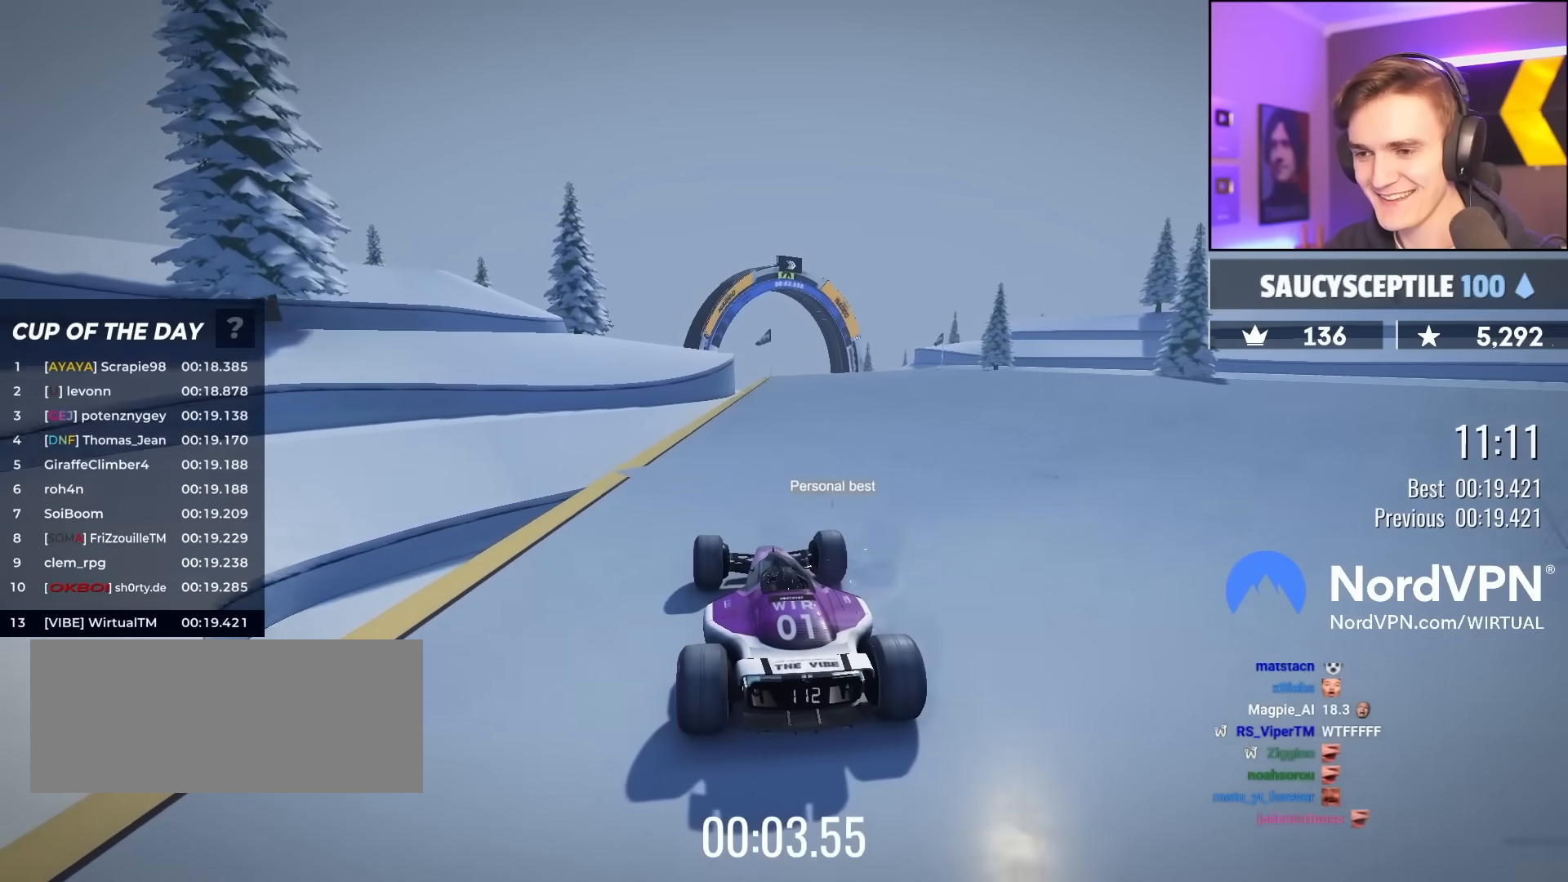
{"keys": ["up"], "events": []}
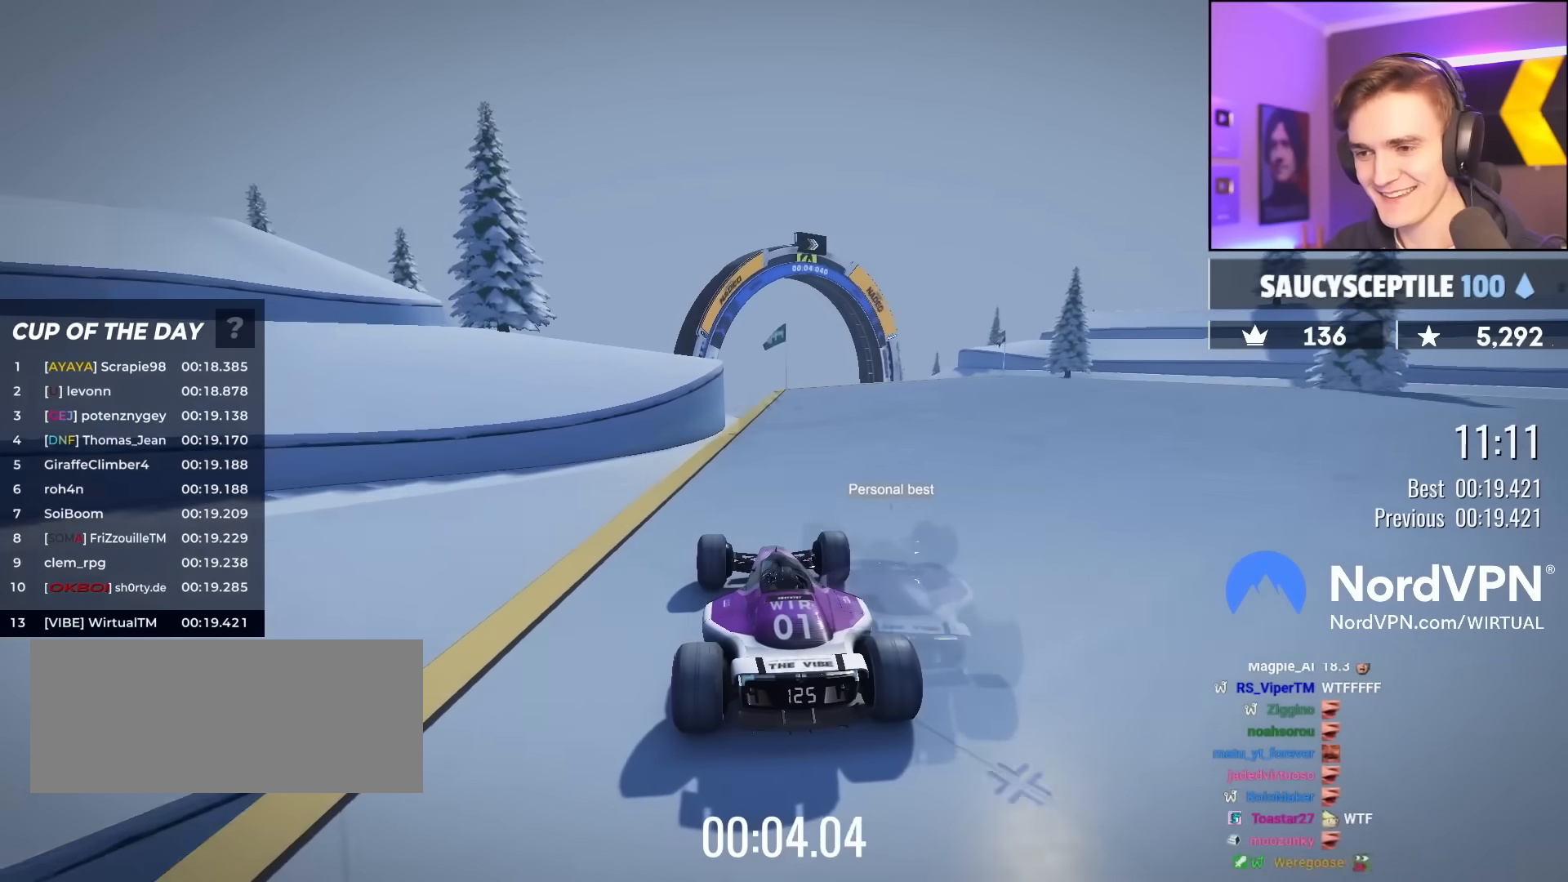
{"keys": ["left", "up"], "events": [[200, "left", "down"], [333, "left", "up"], [483, "left", "down"]]}
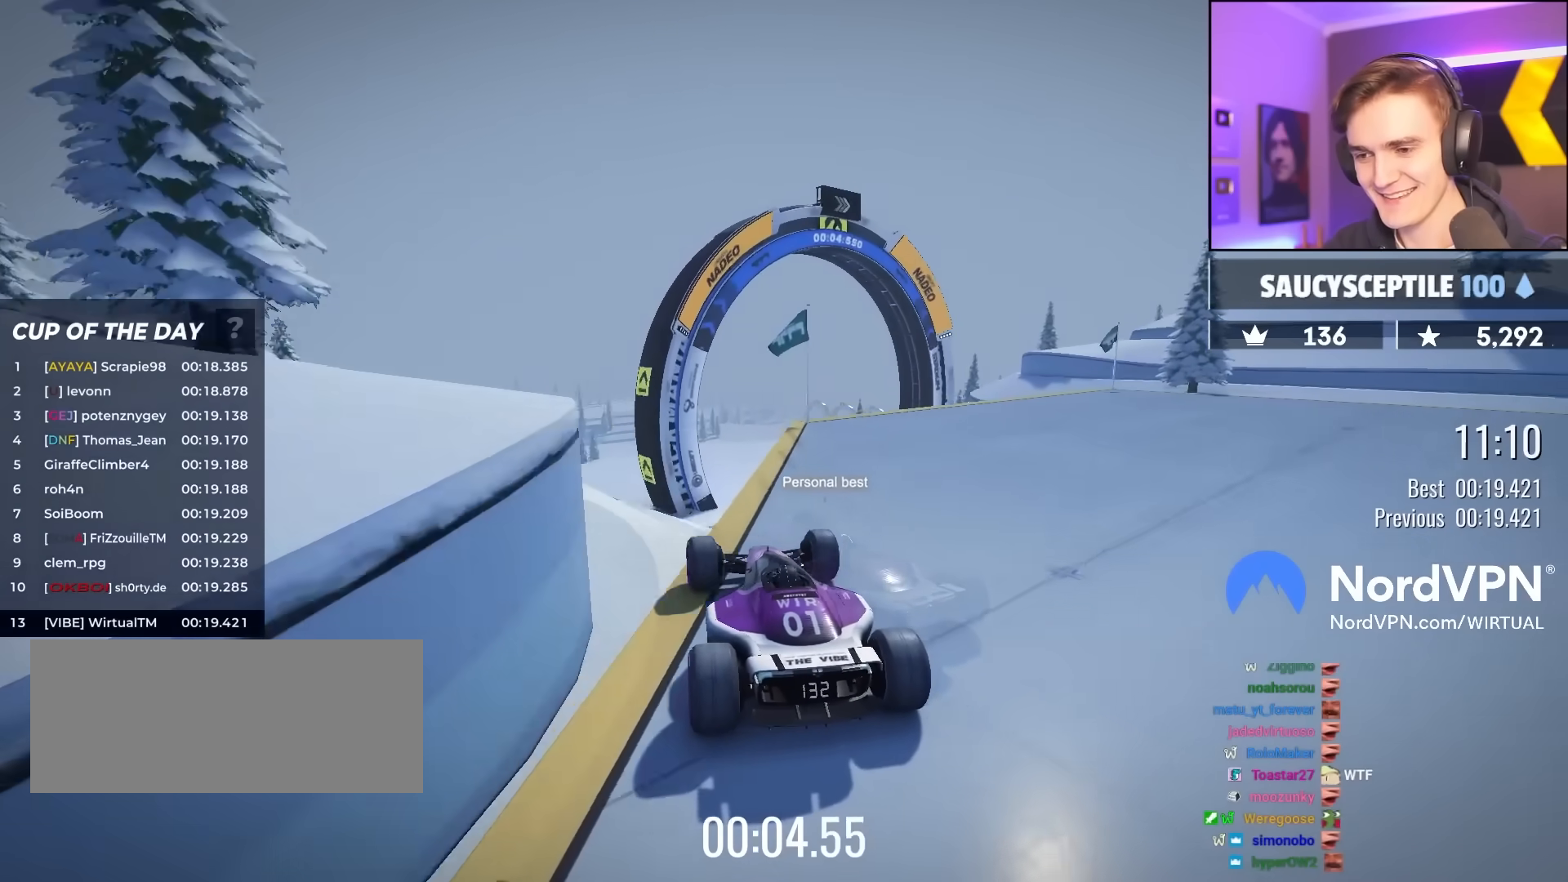
{"keys": ["right", "up"], "events": [[67, "left", "up"], [217, "right", "down"]]}